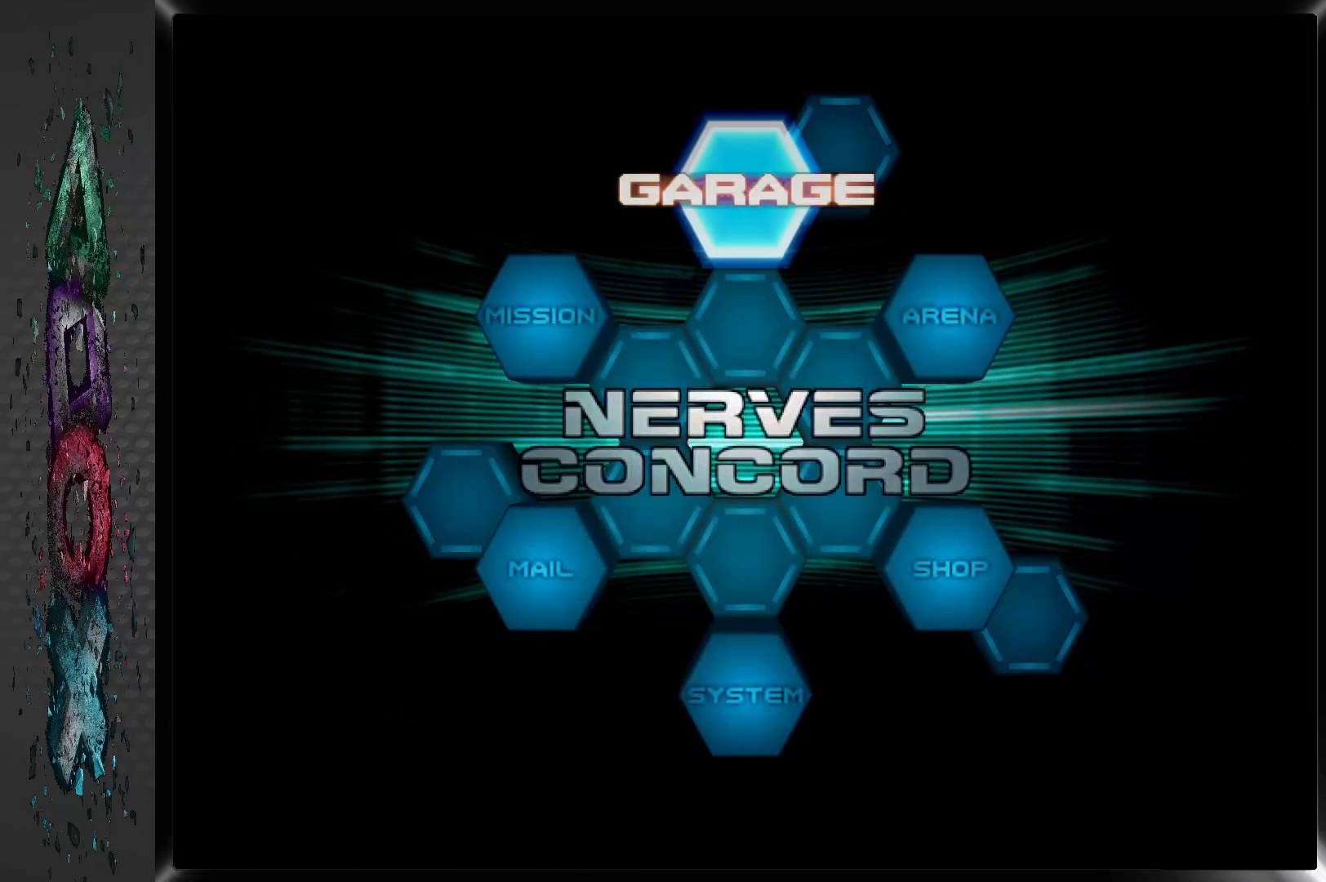
Gameplay with a controller (PlayStation layout); each line is a JSON object with the inputs held at the frame after it. "events" lists button and stick changes between this image and that frame as [ms after this image, input, new state], when the widget could be followed in between.
{"buttons": [], "left_stick": "center", "right_stick": "center", "events": [[183, "DPAD_RIGHT", "down"], [283, "DPAD_RIGHT", "up"]]}
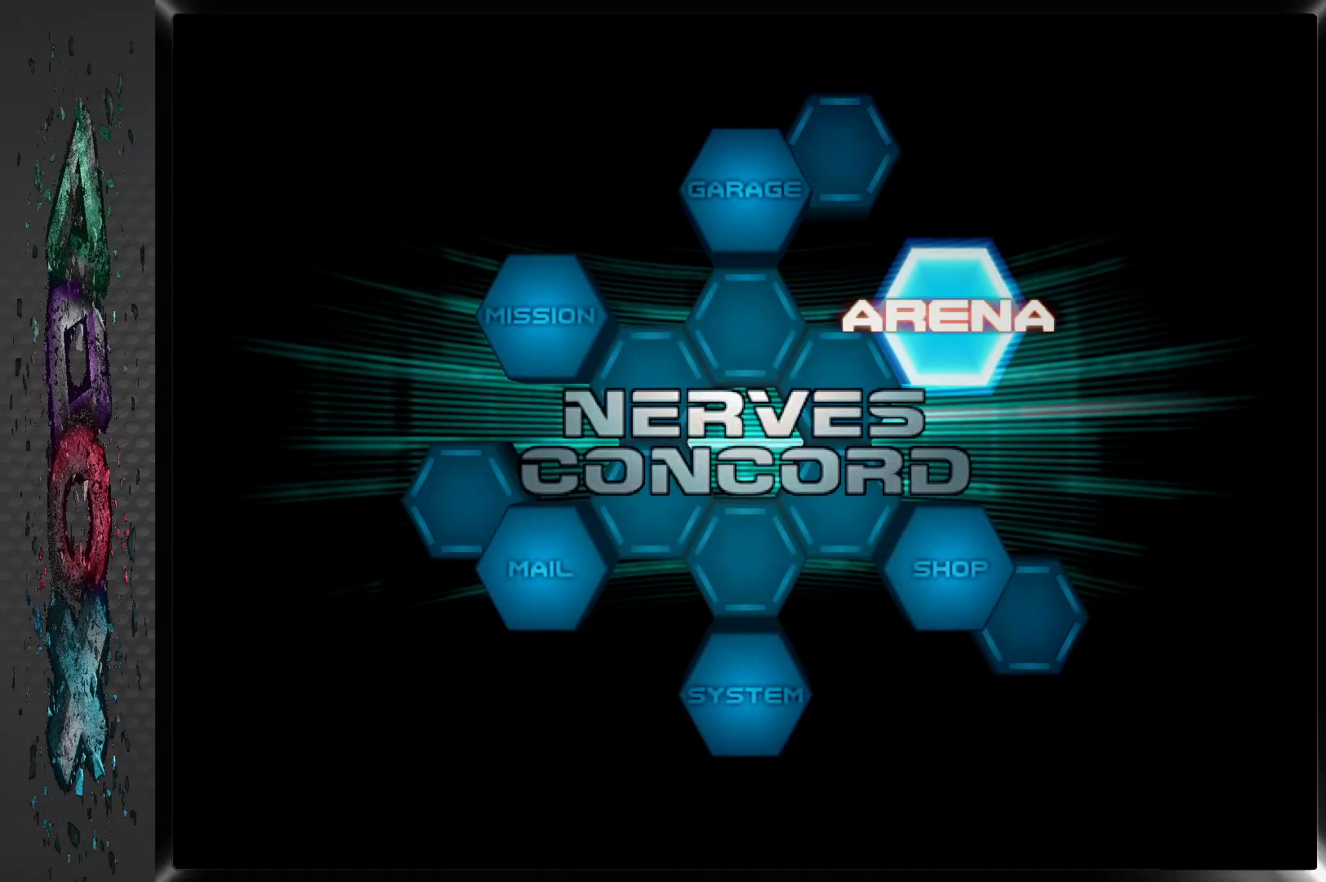
{"buttons": ["DPAD_RIGHT"], "left_stick": "center", "right_stick": "center", "events": [[83, "DPAD_LEFT", "down"], [167, "DPAD_LEFT", "up"], [417, "DPAD_RIGHT", "down"]]}
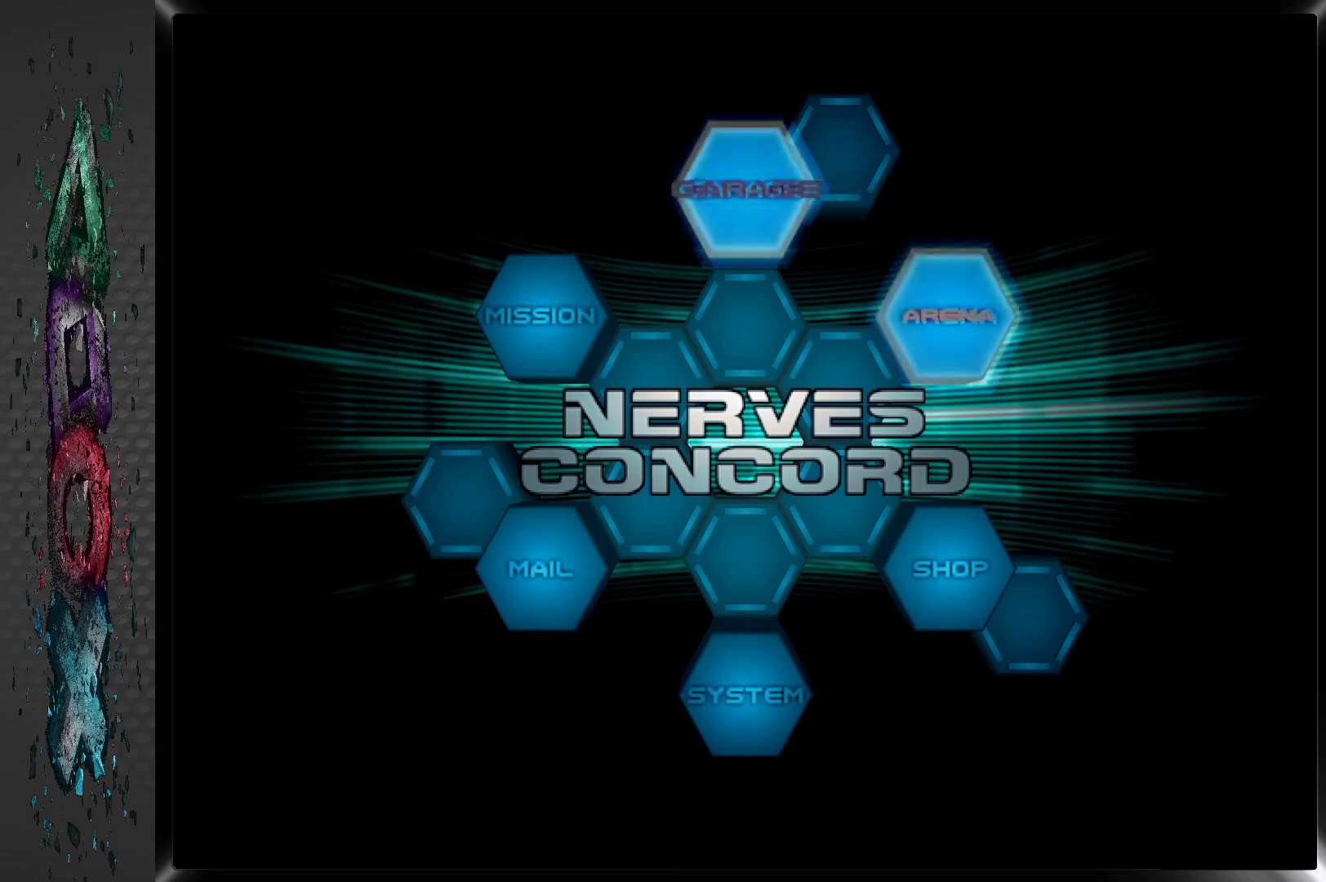
{"buttons": ["CROSS"], "left_stick": "center", "right_stick": "center", "events": [[17, "DPAD_RIGHT", "up"], [133, "DPAD_RIGHT", "down"], [250, "DPAD_RIGHT", "up"], [383, "CROSS", "down"]]}
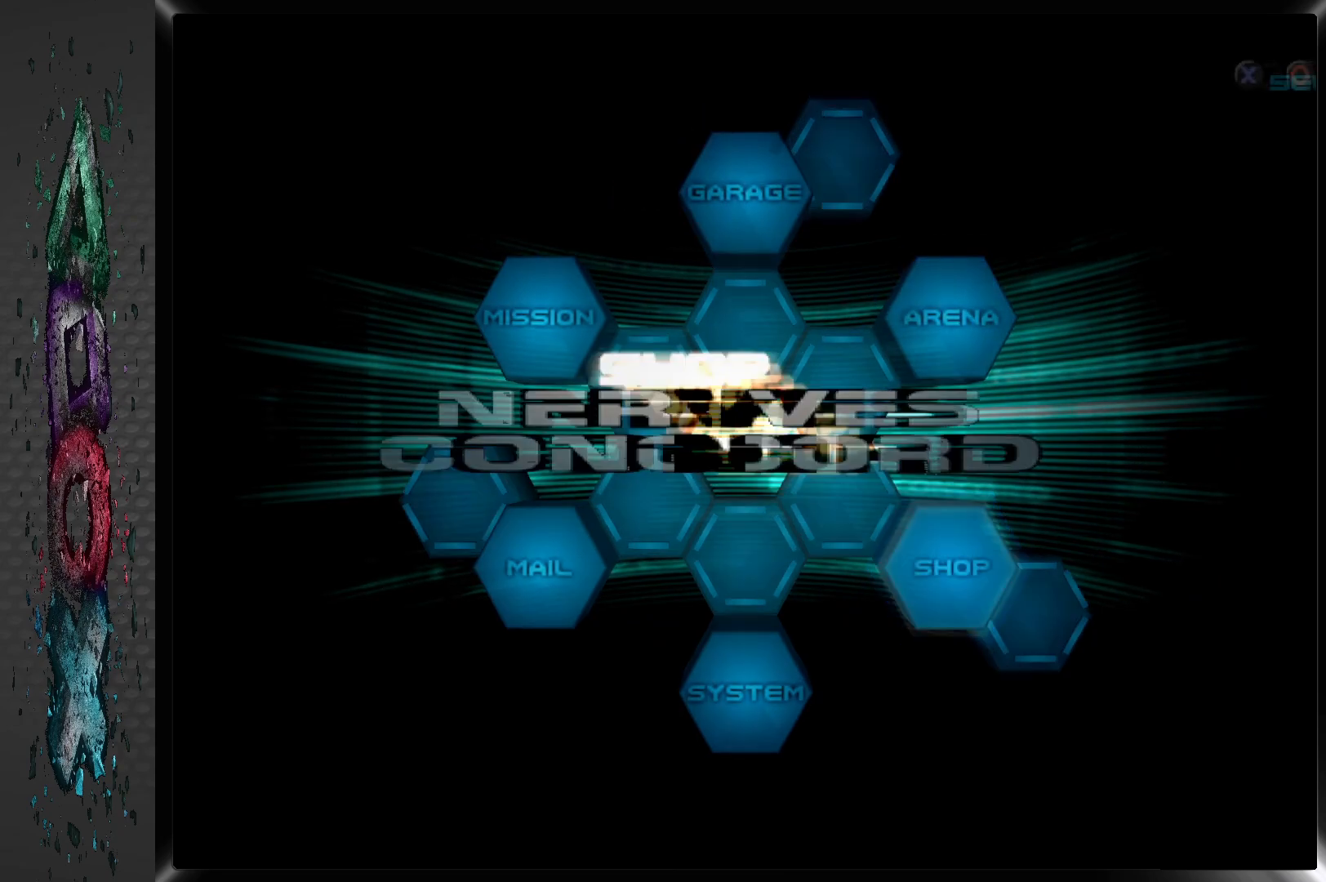
{"buttons": [], "left_stick": "center", "right_stick": "center", "events": [[50, "CROSS", "up"]]}
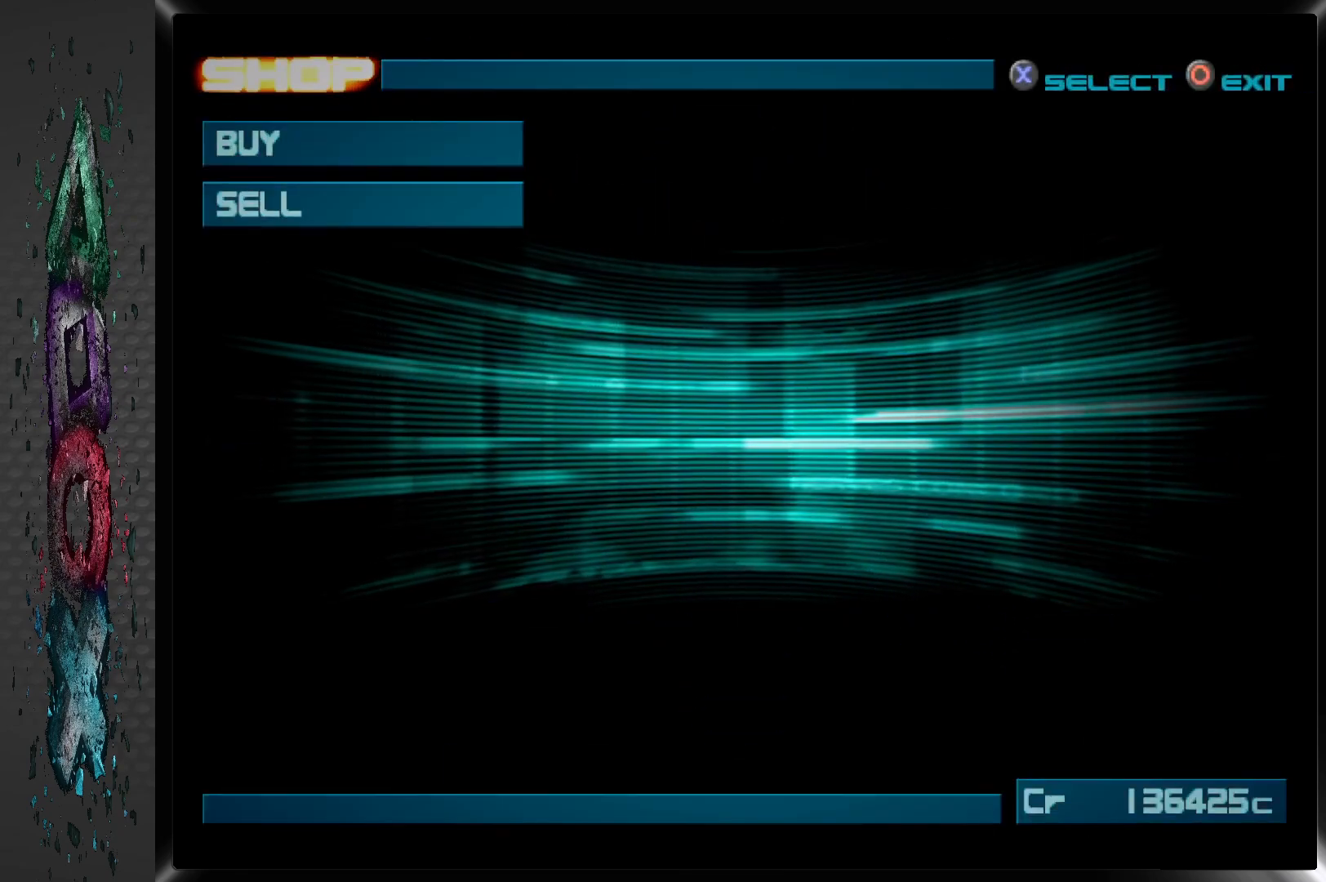
{"buttons": [], "left_stick": "center", "right_stick": "center", "events": []}
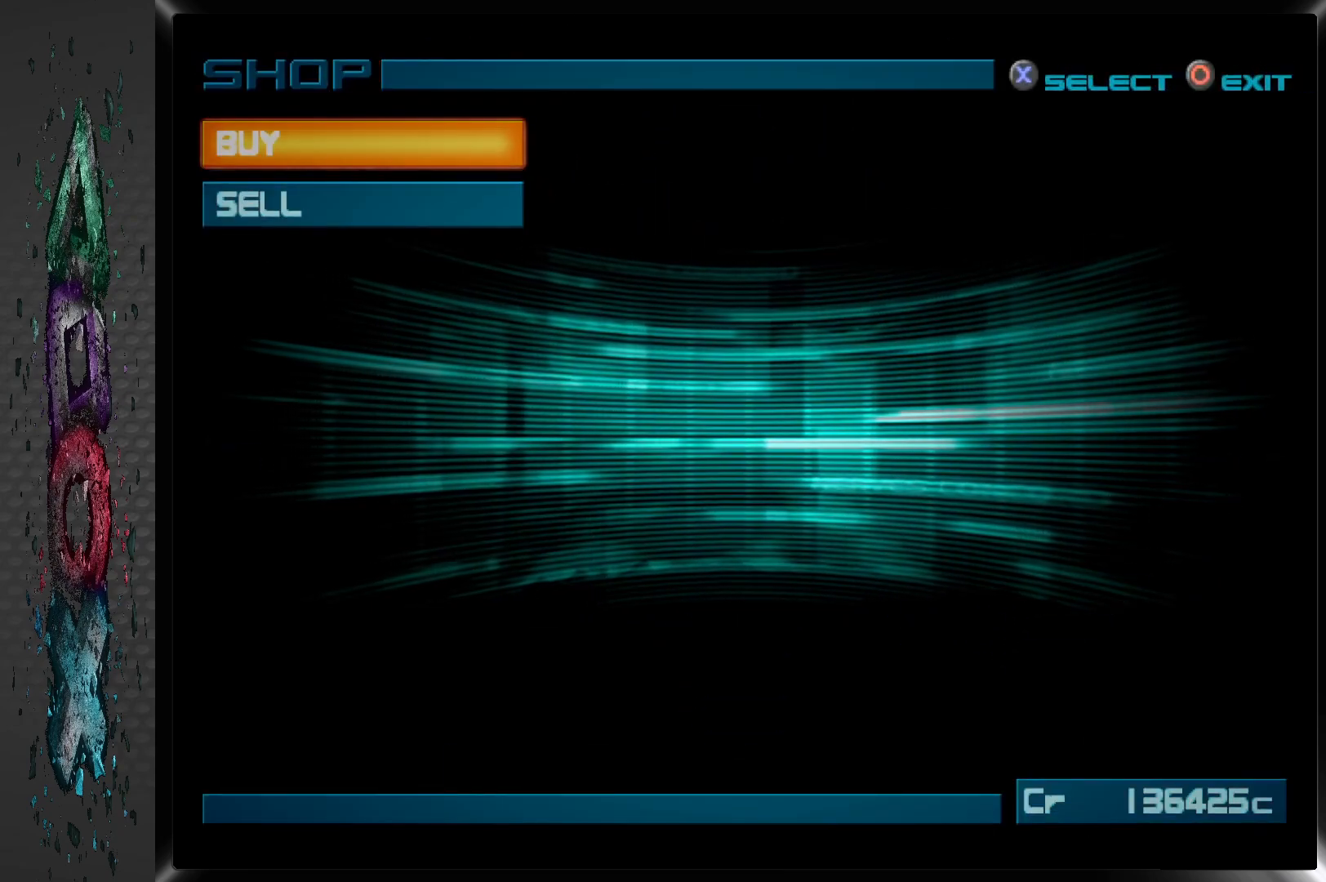
{"buttons": [], "left_stick": "center", "right_stick": "center", "events": [[17, "CROSS", "down"], [217, "CROSS", "up"]]}
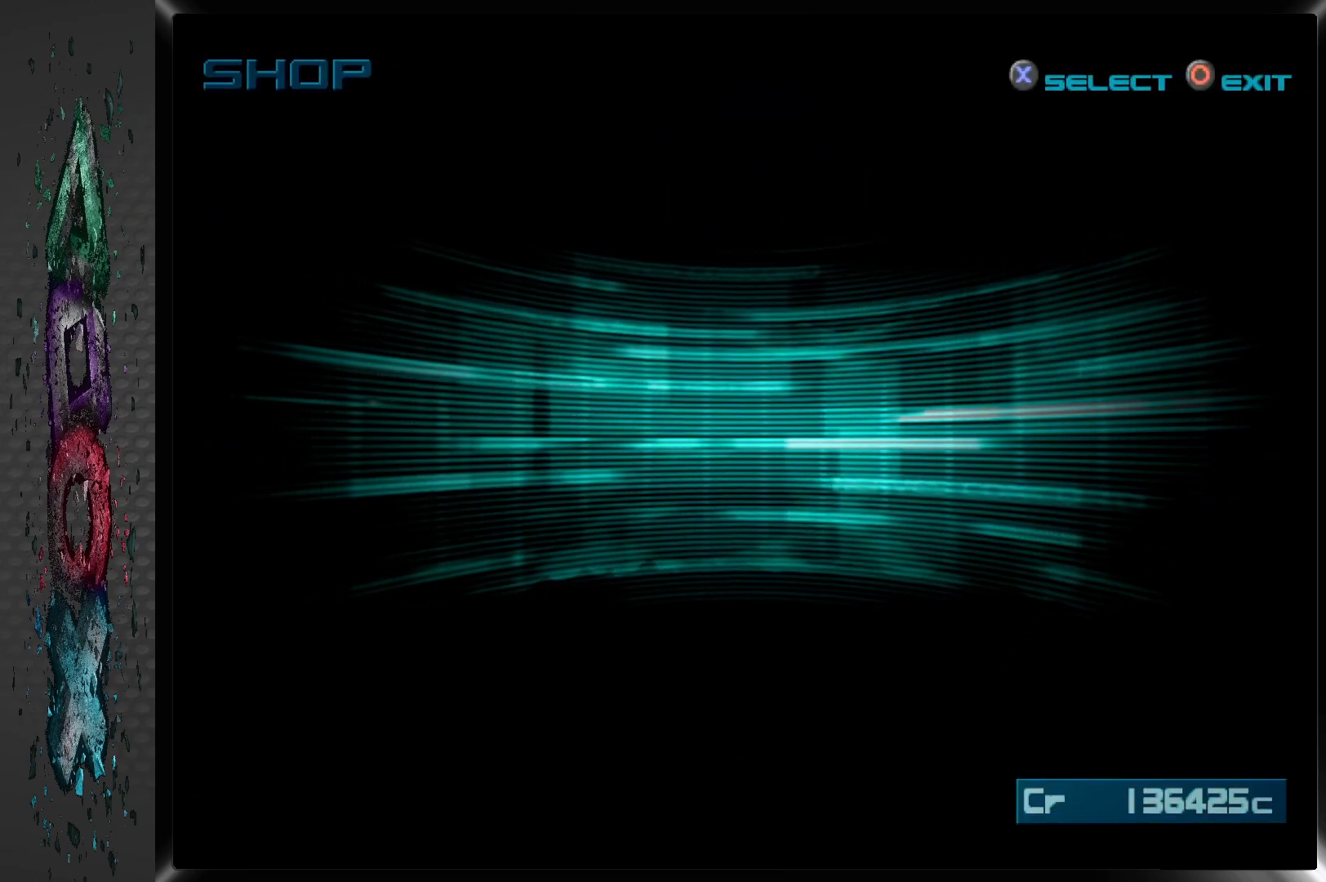
{"buttons": [], "left_stick": "center", "right_stick": "center", "events": []}
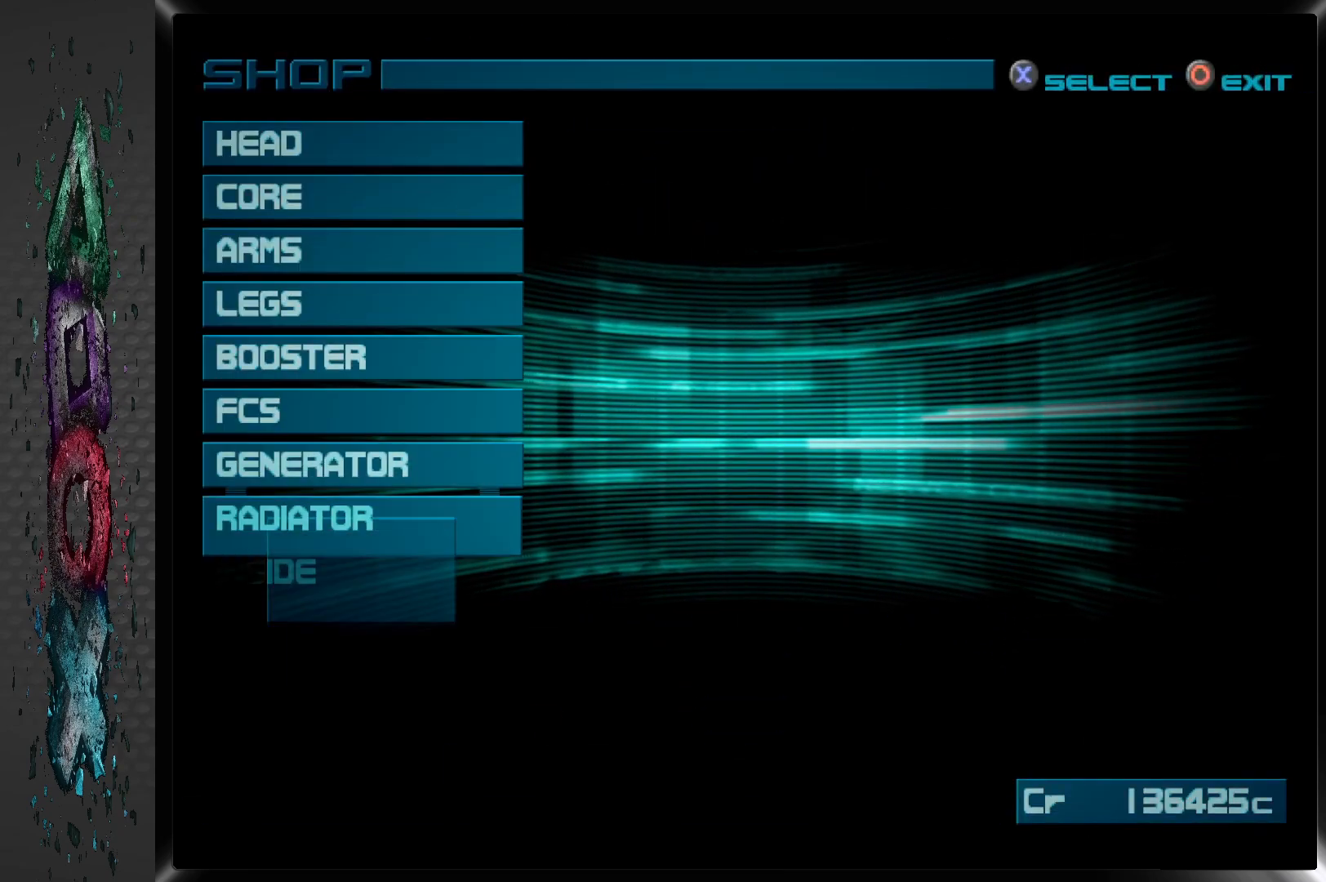
{"buttons": ["DPAD_DOWN"], "left_stick": "center", "right_stick": "center", "events": [[500, "DPAD_DOWN", "down"]]}
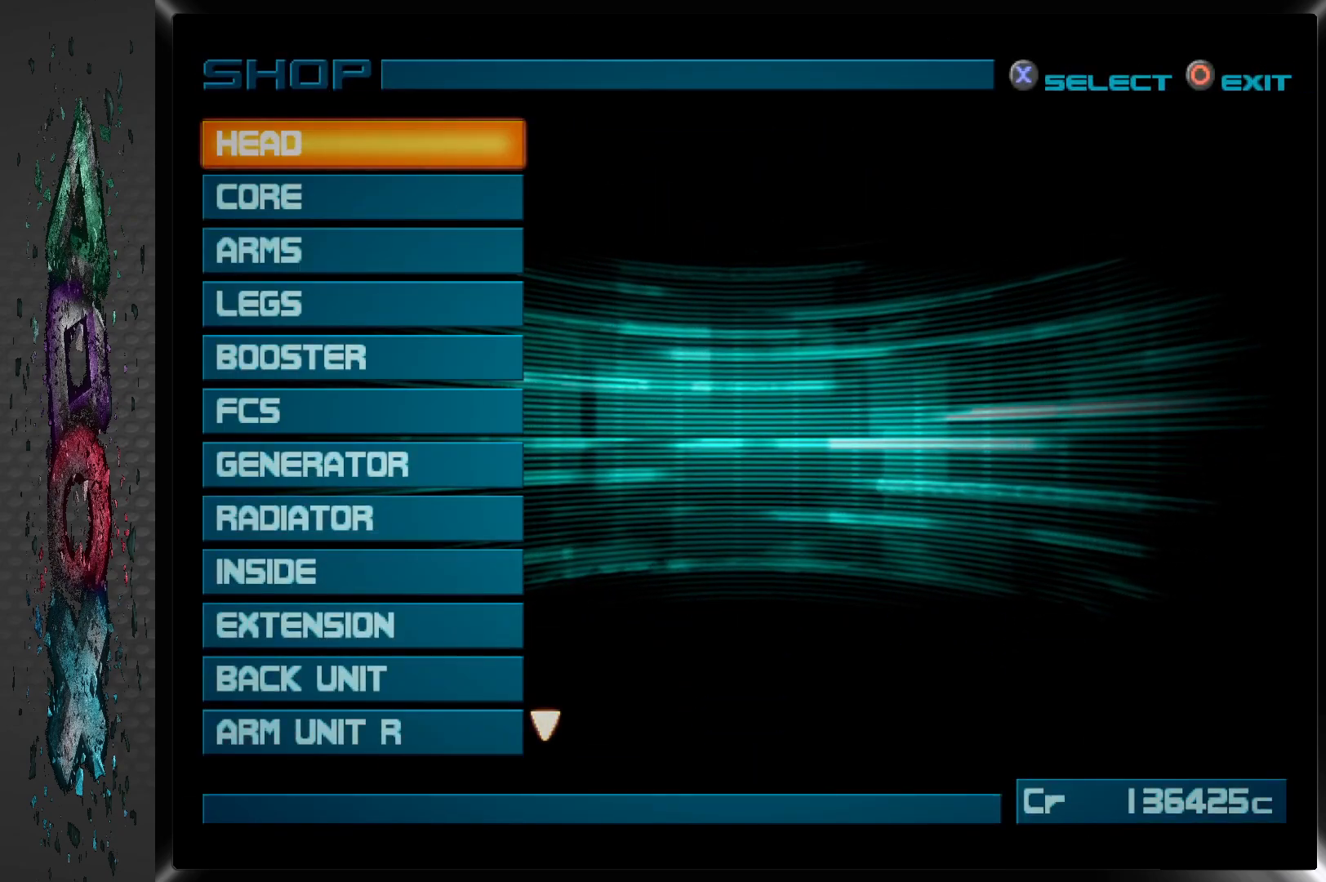
{"buttons": [], "left_stick": "center", "right_stick": "center", "events": [[133, "DPAD_DOWN", "up"], [217, "DPAD_DOWN", "down"], [317, "DPAD_DOWN", "up"]]}
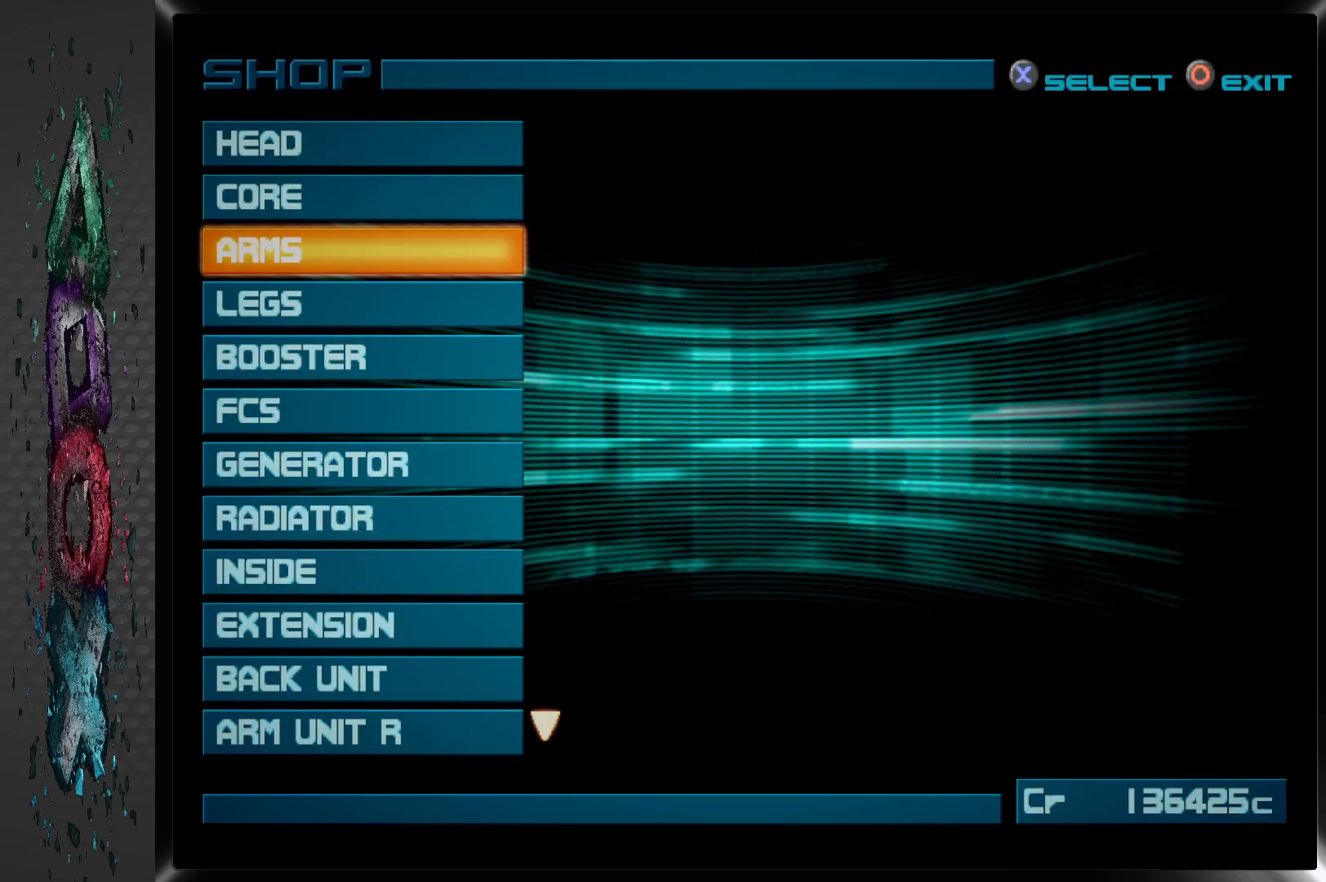
{"buttons": [], "left_stick": "center", "right_stick": "center", "events": [[300, "CROSS", "down"], [467, "CROSS", "up"]]}
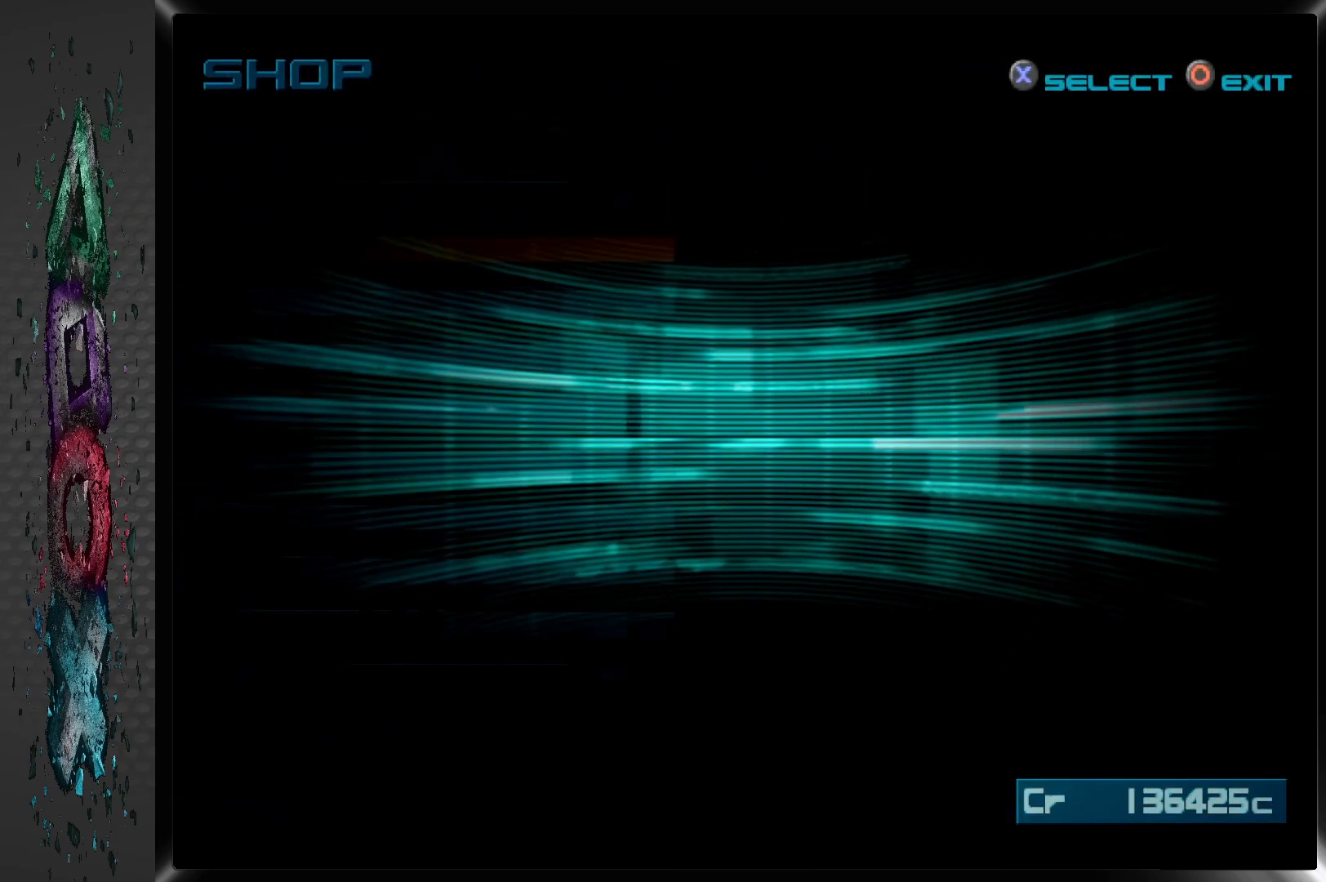
{"buttons": [], "left_stick": "center", "right_stick": "center", "events": []}
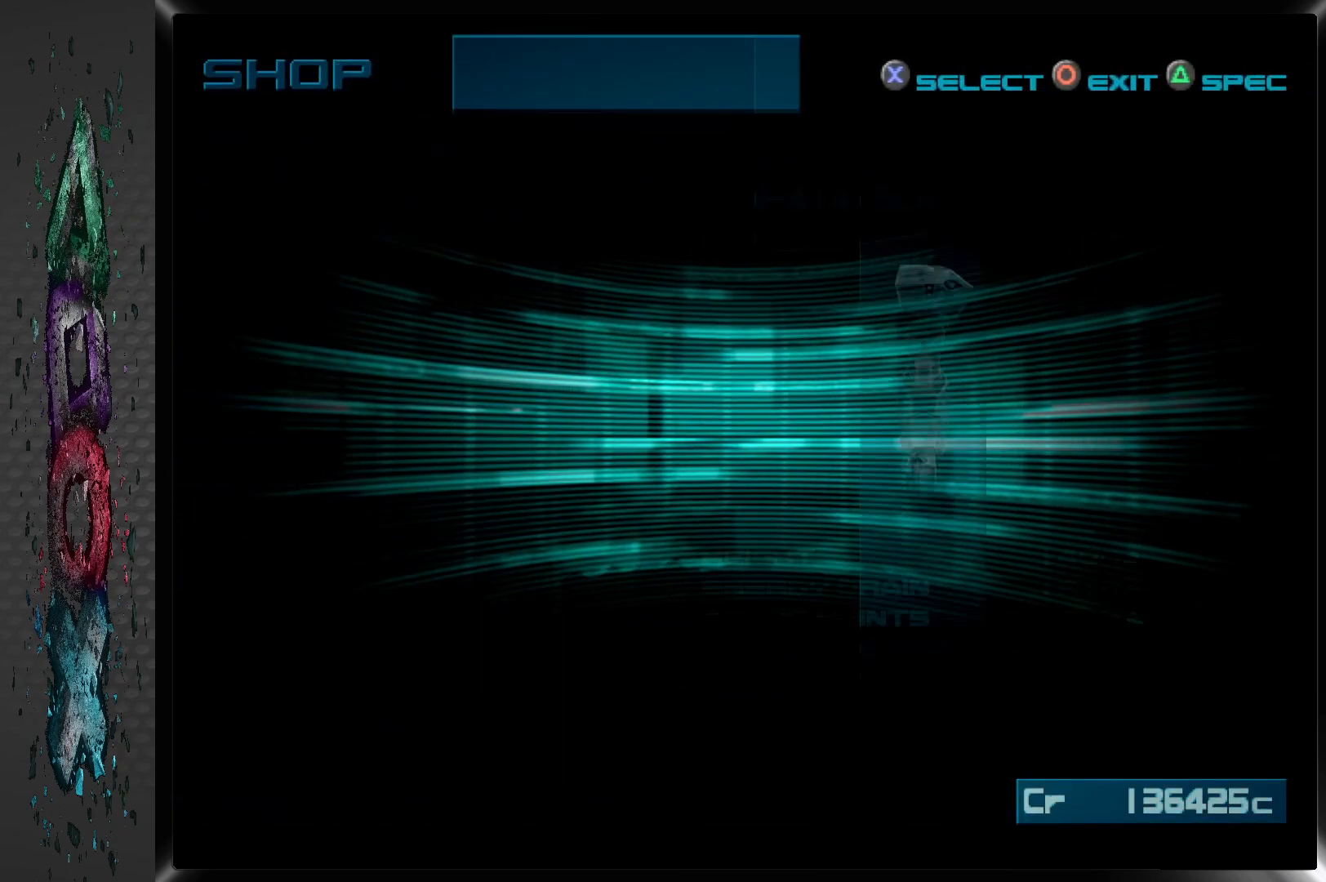
{"buttons": [], "left_stick": "center", "right_stick": "center", "events": []}
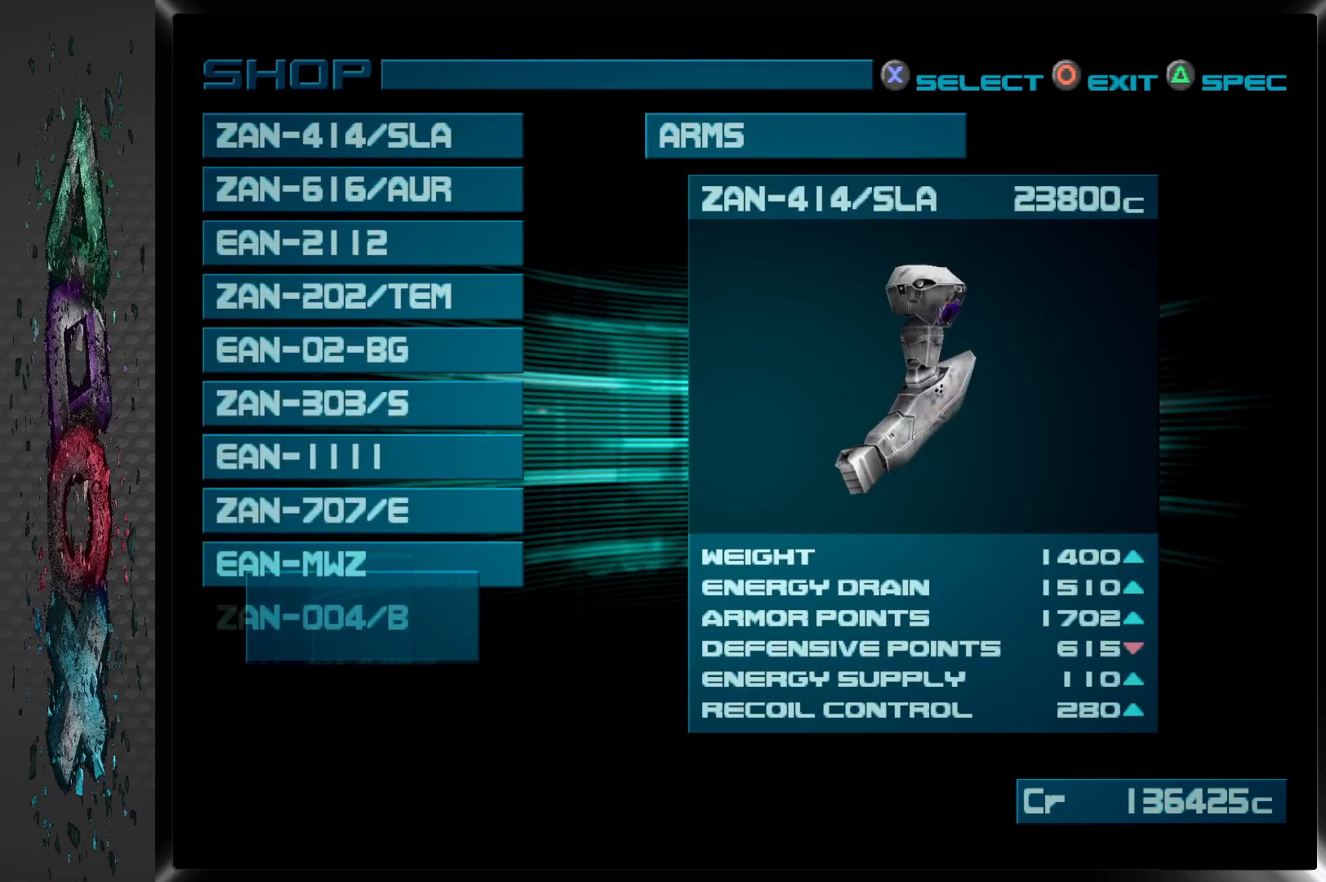
{"buttons": [], "left_stick": "center", "right_stick": "center", "events": [[350, "DPAD_DOWN", "down"], [467, "DPAD_DOWN", "up"]]}
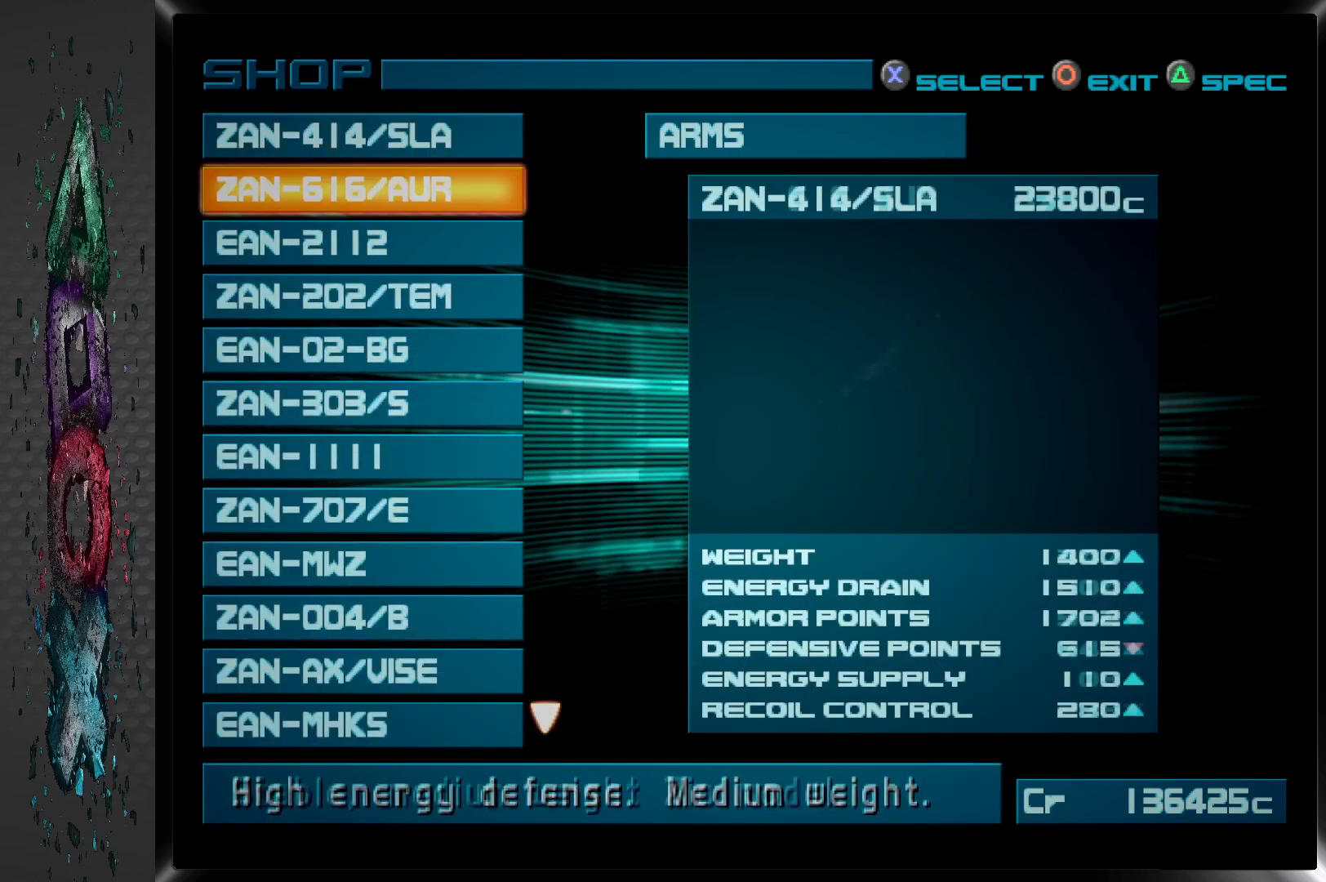
{"buttons": ["DPAD_DOWN"], "left_stick": "center", "right_stick": "center", "events": [[83, "DPAD_DOWN", "down"], [183, "DPAD_DOWN", "up"], [300, "DPAD_DOWN", "down"], [383, "DPAD_DOWN", "up"], [483, "DPAD_DOWN", "down"]]}
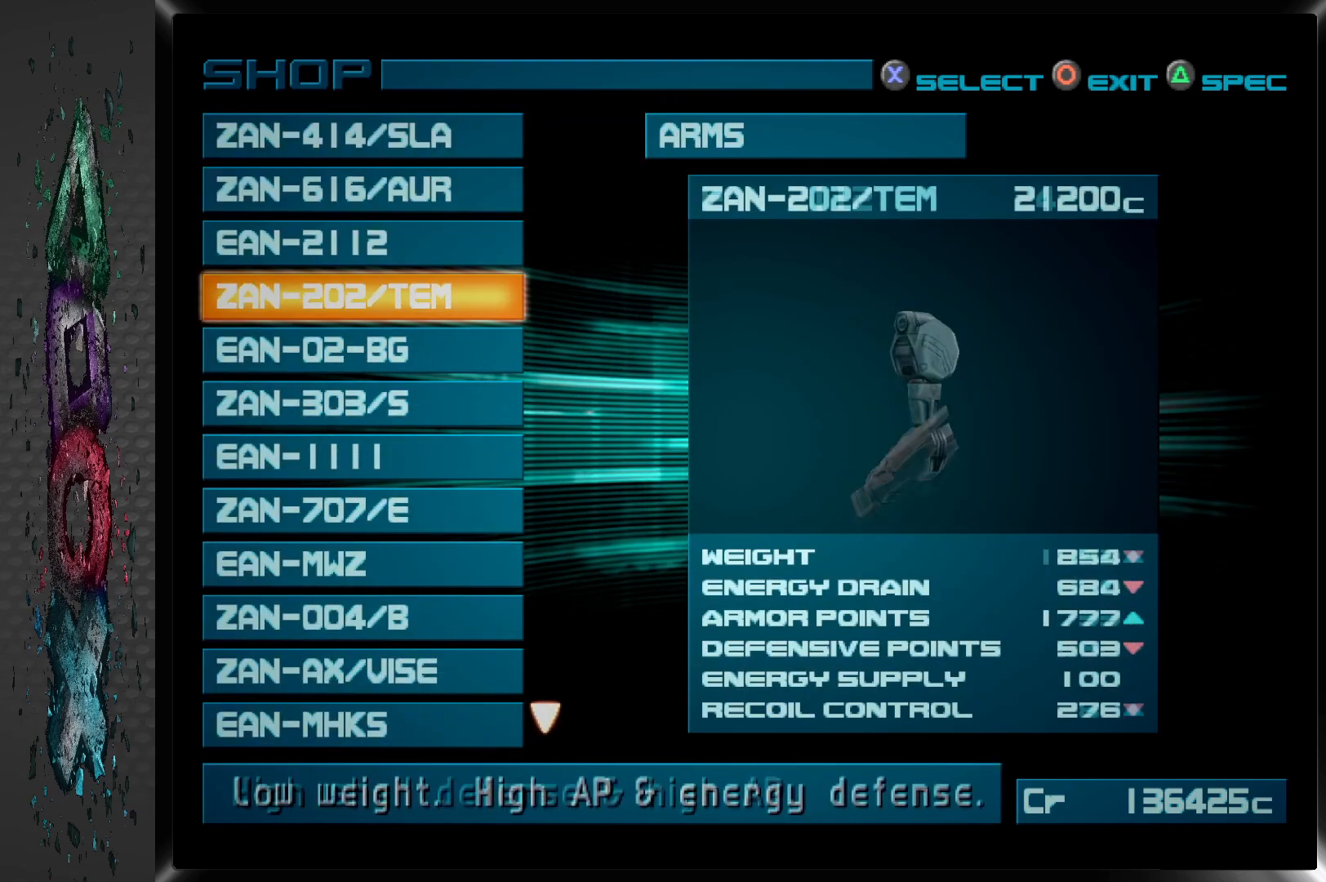
{"buttons": [], "left_stick": "center", "right_stick": "center", "events": [[100, "DPAD_DOWN", "up"], [183, "DPAD_DOWN", "down"], [300, "DPAD_DOWN", "up"], [383, "DPAD_DOWN", "down"], [500, "DPAD_DOWN", "up"]]}
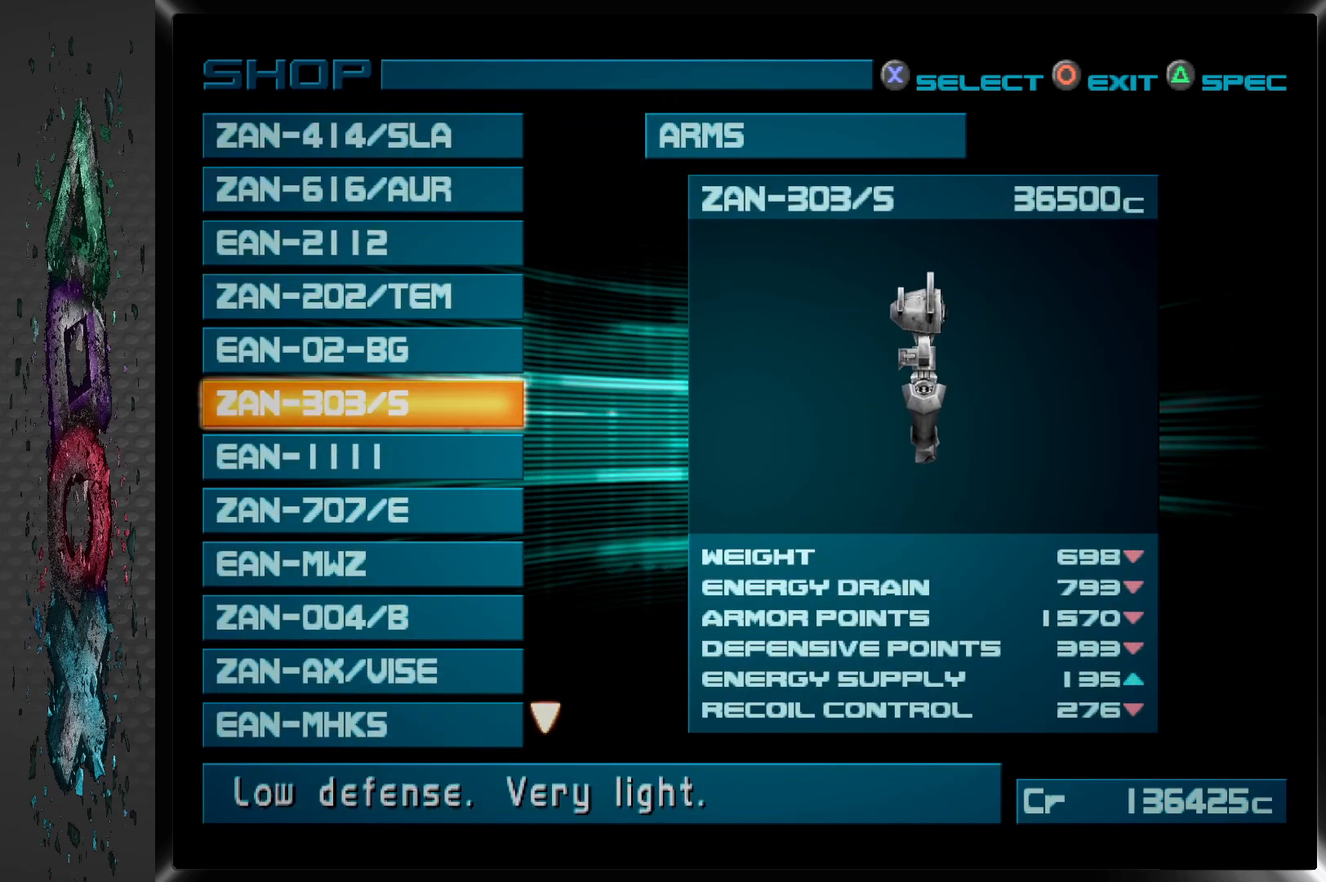
{"buttons": ["DPAD_DOWN"], "left_stick": "center", "right_stick": "center", "events": [[83, "DPAD_DOWN", "down"], [217, "DPAD_DOWN", "up"], [300, "DPAD_DOWN", "down"], [417, "DPAD_DOWN", "up"], [500, "DPAD_DOWN", "down"]]}
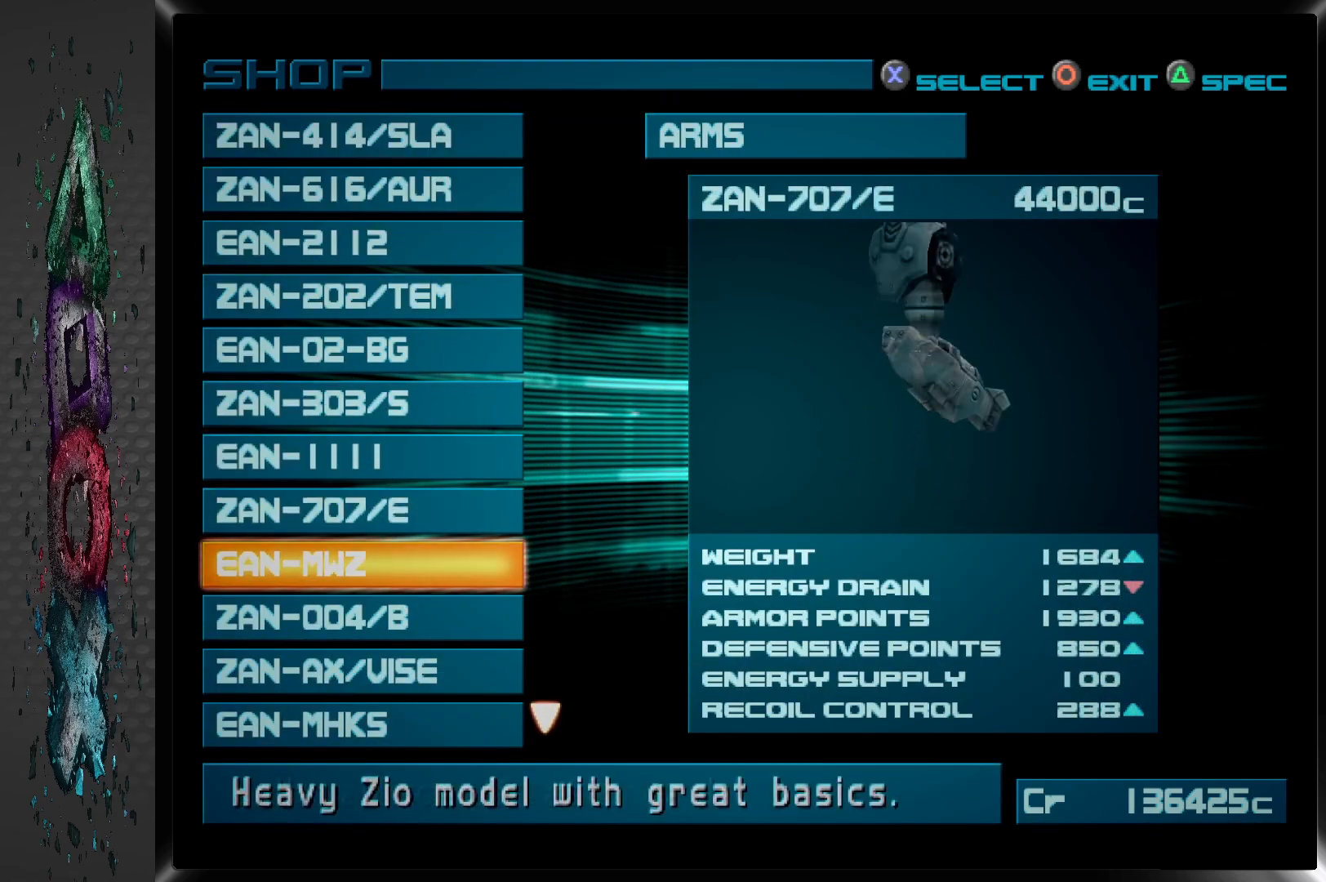
{"buttons": ["DPAD_DOWN"], "left_stick": "center", "right_stick": "center", "events": [[133, "DPAD_DOWN", "up"], [417, "DPAD_DOWN", "down"]]}
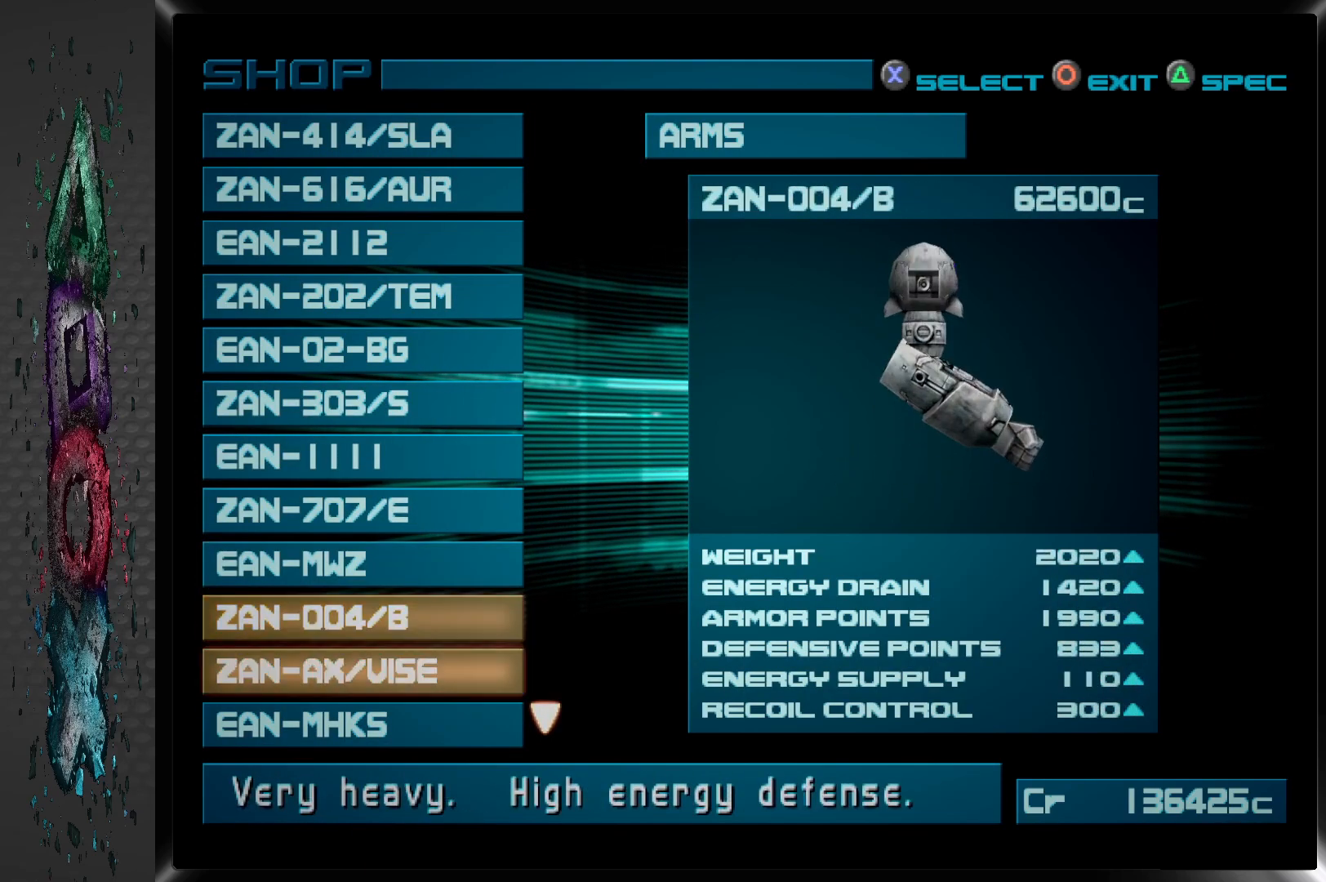
{"buttons": [], "left_stick": "center", "right_stick": "center", "events": [[50, "DPAD_DOWN", "up"], [367, "DPAD_UP", "down"], [500, "DPAD_UP", "up"]]}
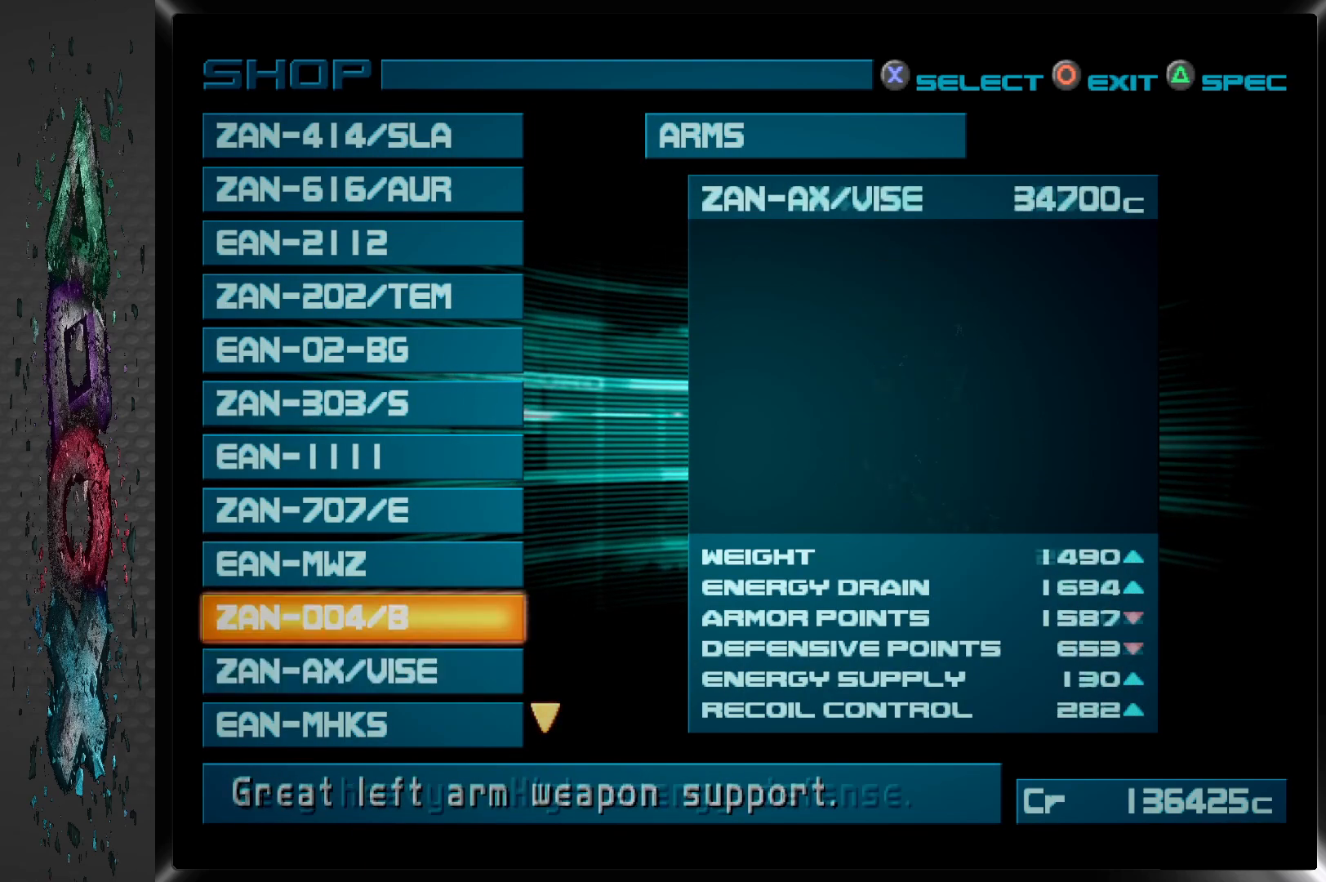
{"buttons": [], "left_stick": "center", "right_stick": "center", "events": []}
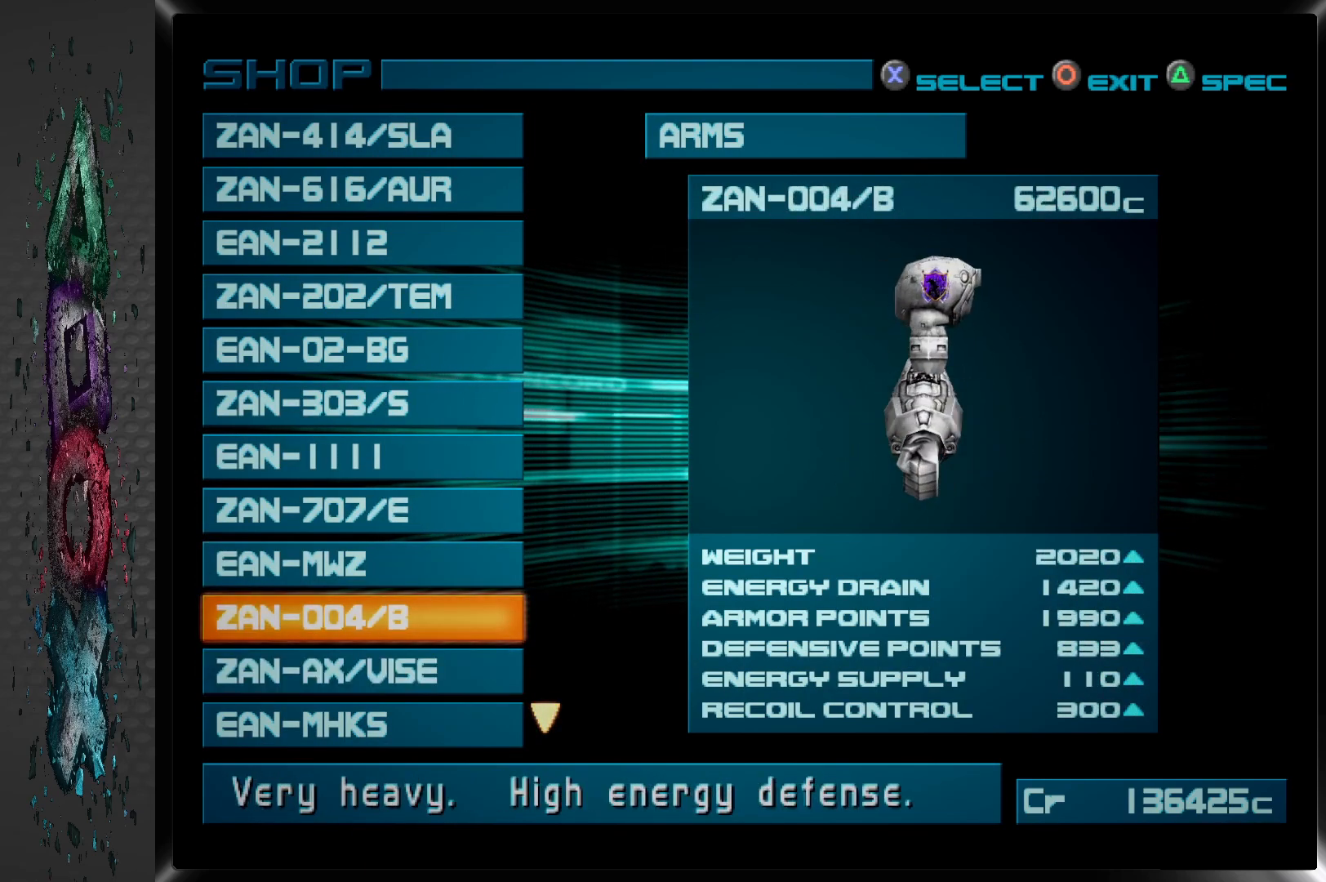
{"buttons": [], "left_stick": "center", "right_stick": "center", "events": [[200, "CROSS", "down"], [433, "CROSS", "up"]]}
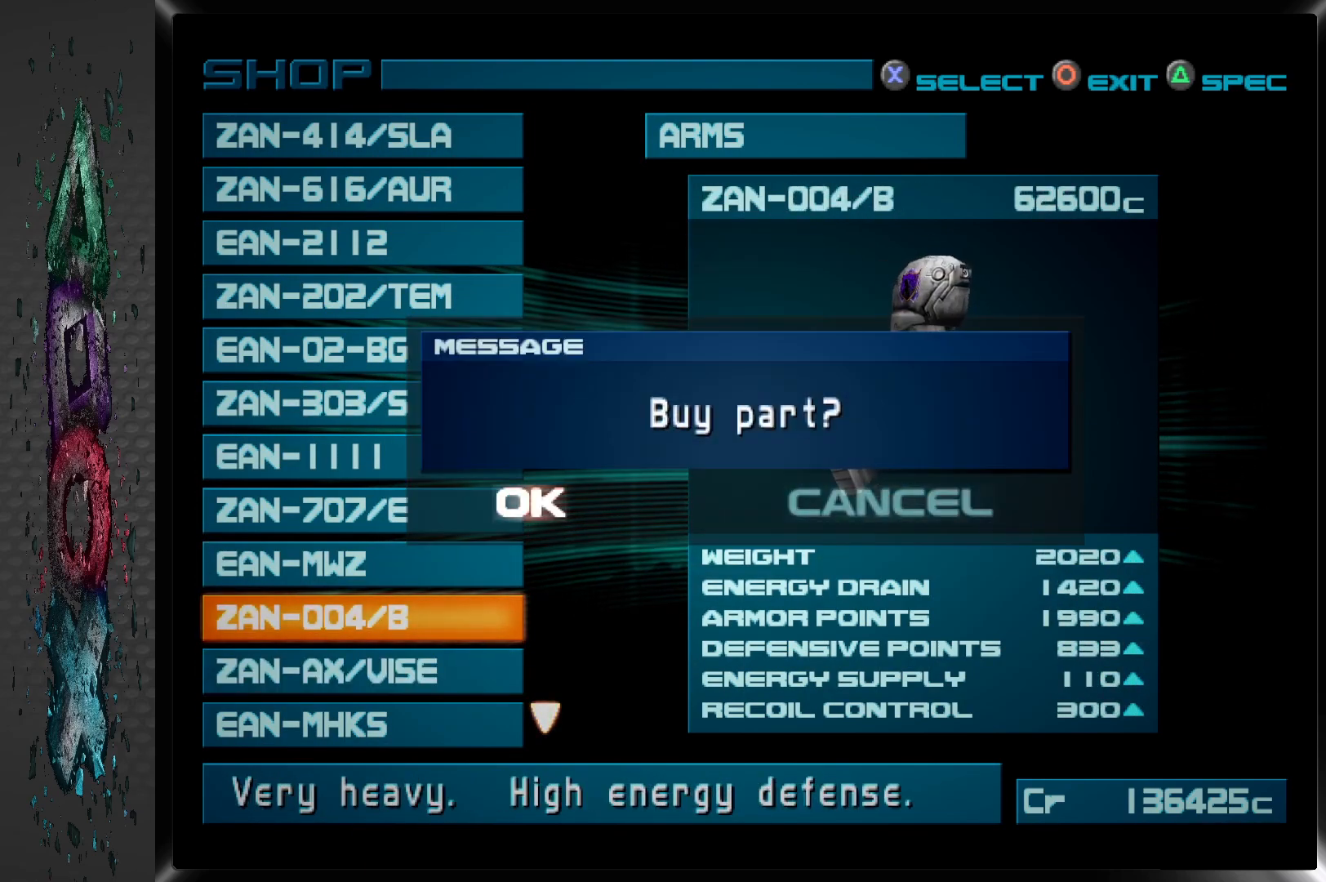
{"buttons": ["CROSS"], "left_stick": "center", "right_stick": "center", "events": [[350, "CROSS", "down"]]}
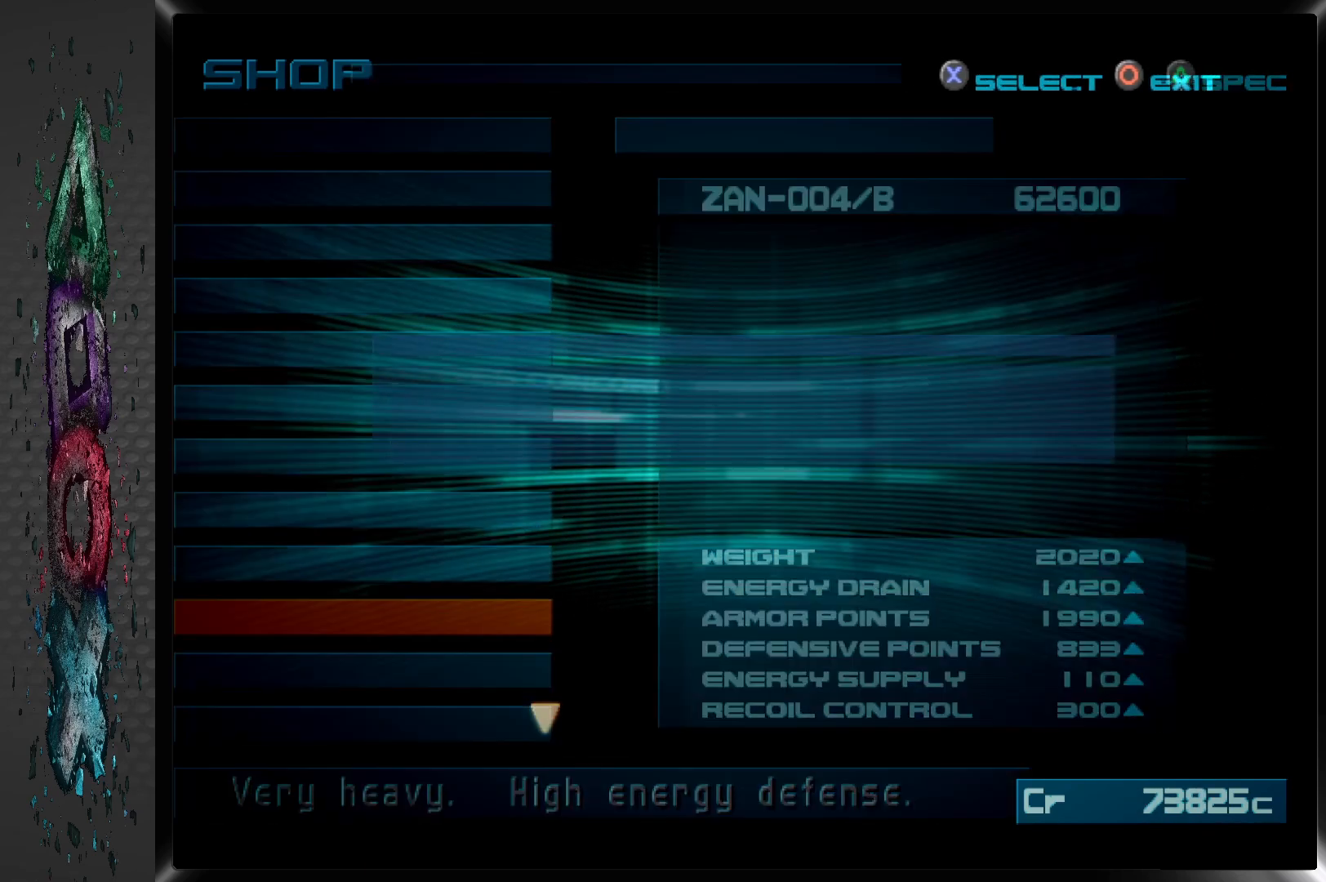
{"buttons": [], "left_stick": "center", "right_stick": "center", "events": [[17, "CROSS", "up"]]}
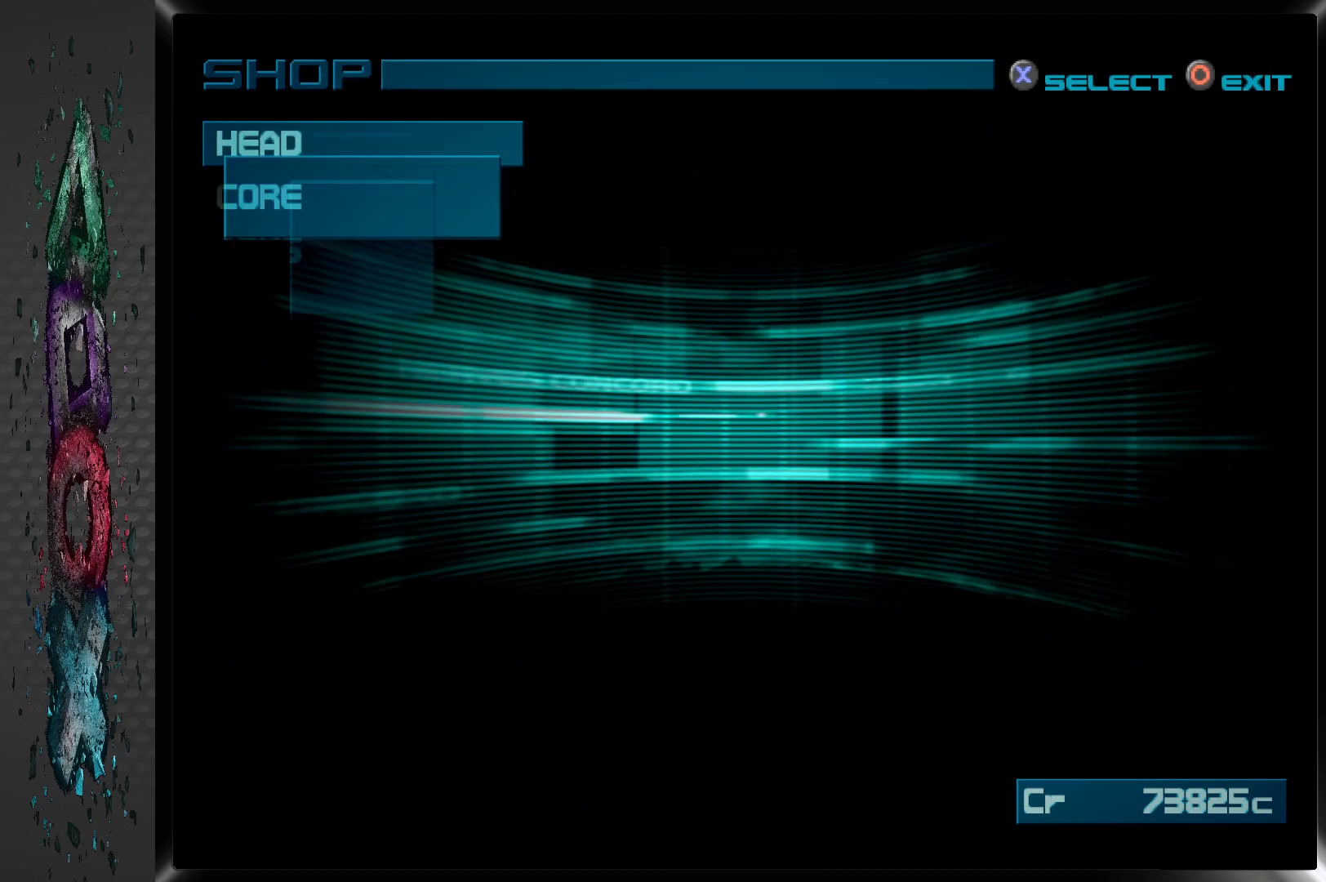
{"buttons": [], "left_stick": "center", "right_stick": "center", "events": []}
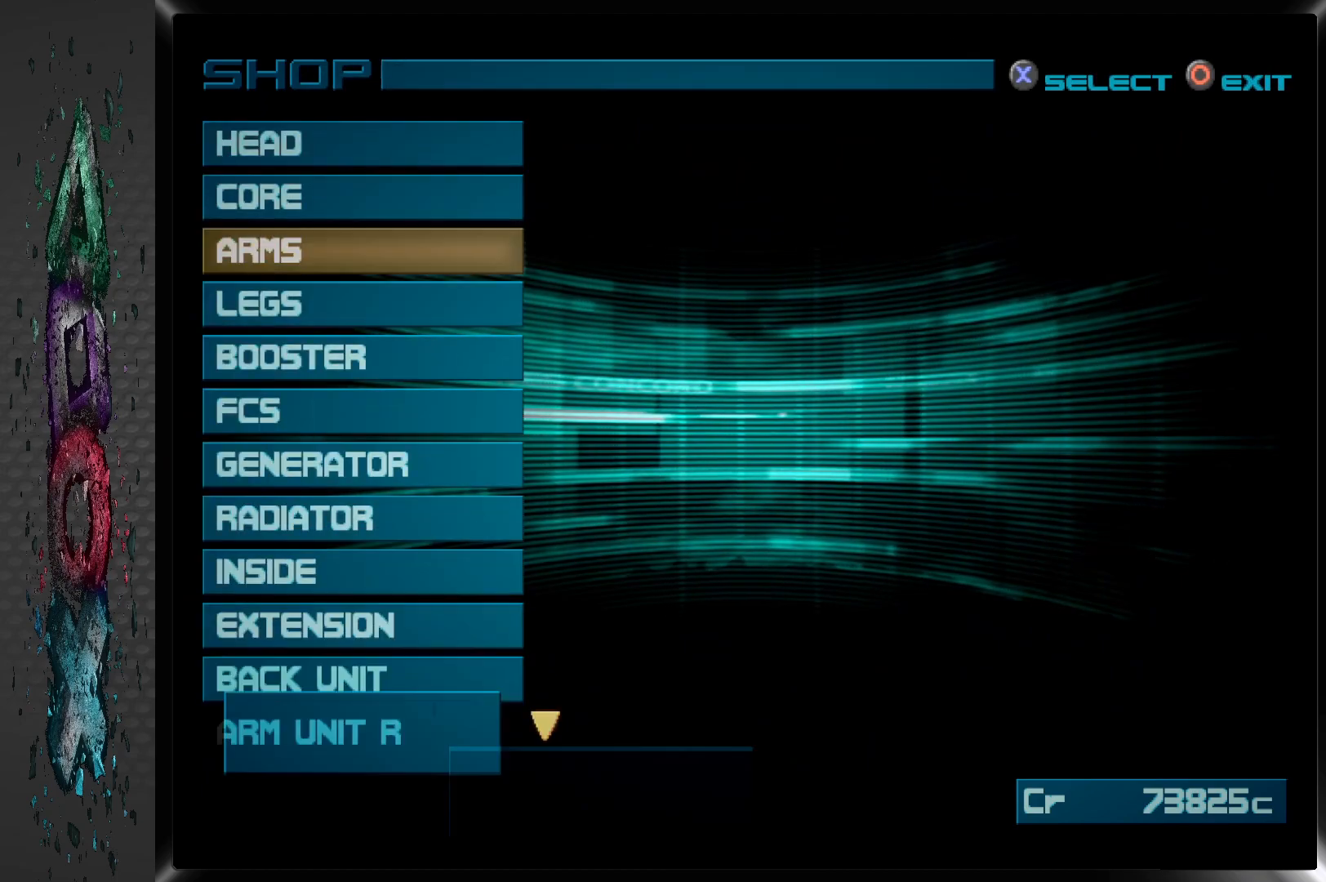
{"buttons": [], "left_stick": "center", "right_stick": "center", "events": []}
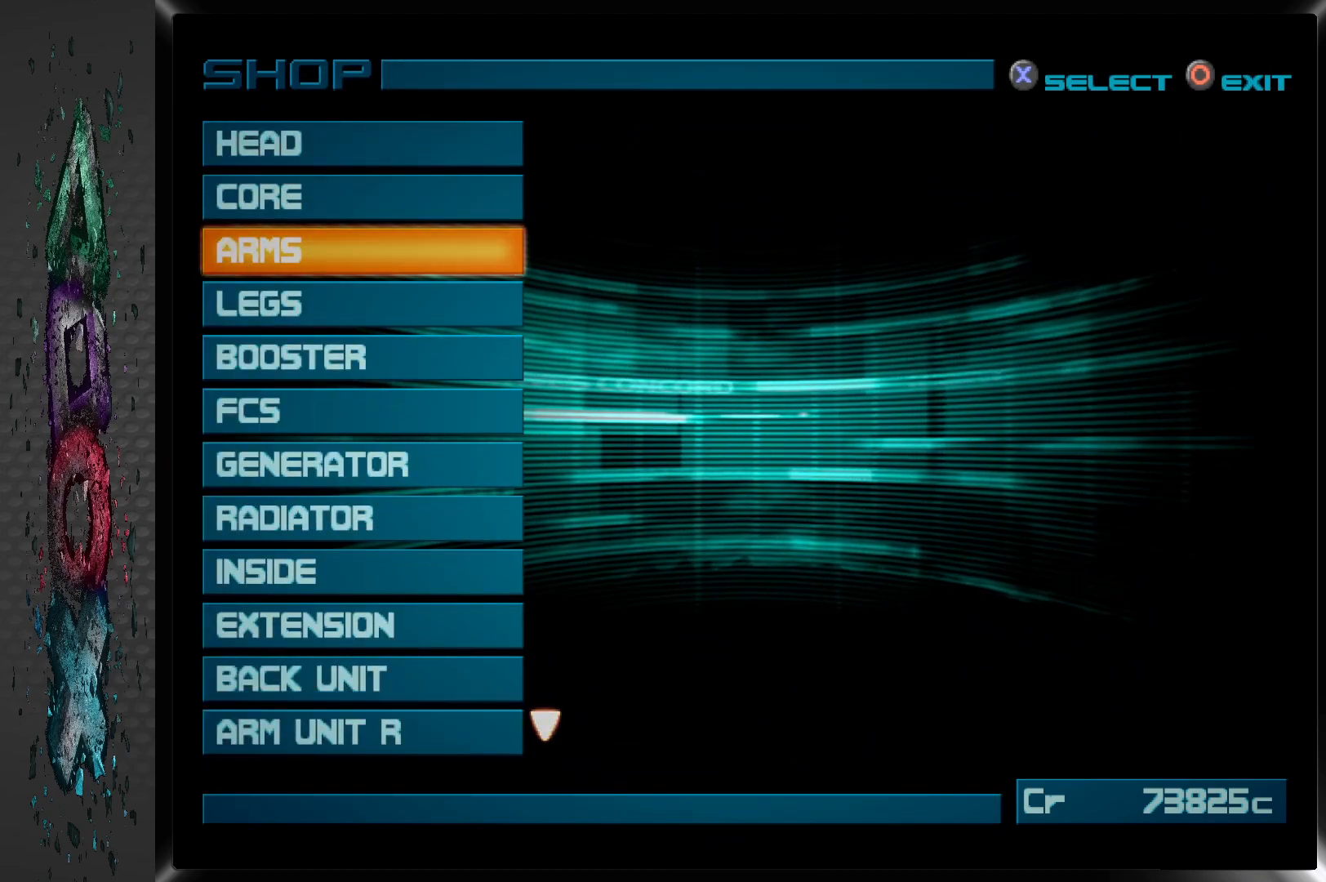
{"buttons": [], "left_stick": "center", "right_stick": "center", "events": []}
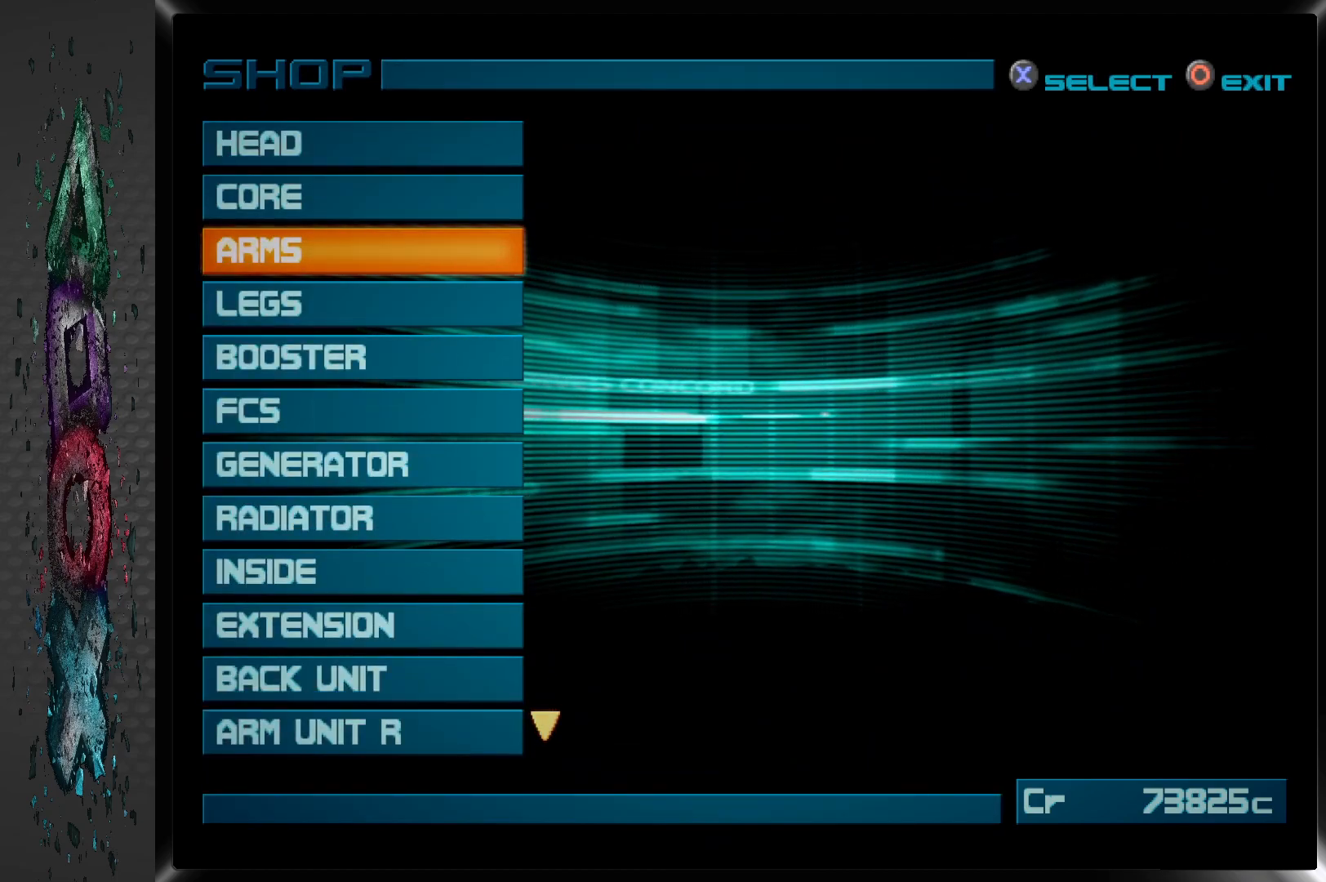
{"buttons": ["CROSS"], "left_stick": "center", "right_stick": "center", "events": [[183, "DPAD_DOWN", "down"], [300, "DPAD_DOWN", "up"], [383, "CROSS", "down"]]}
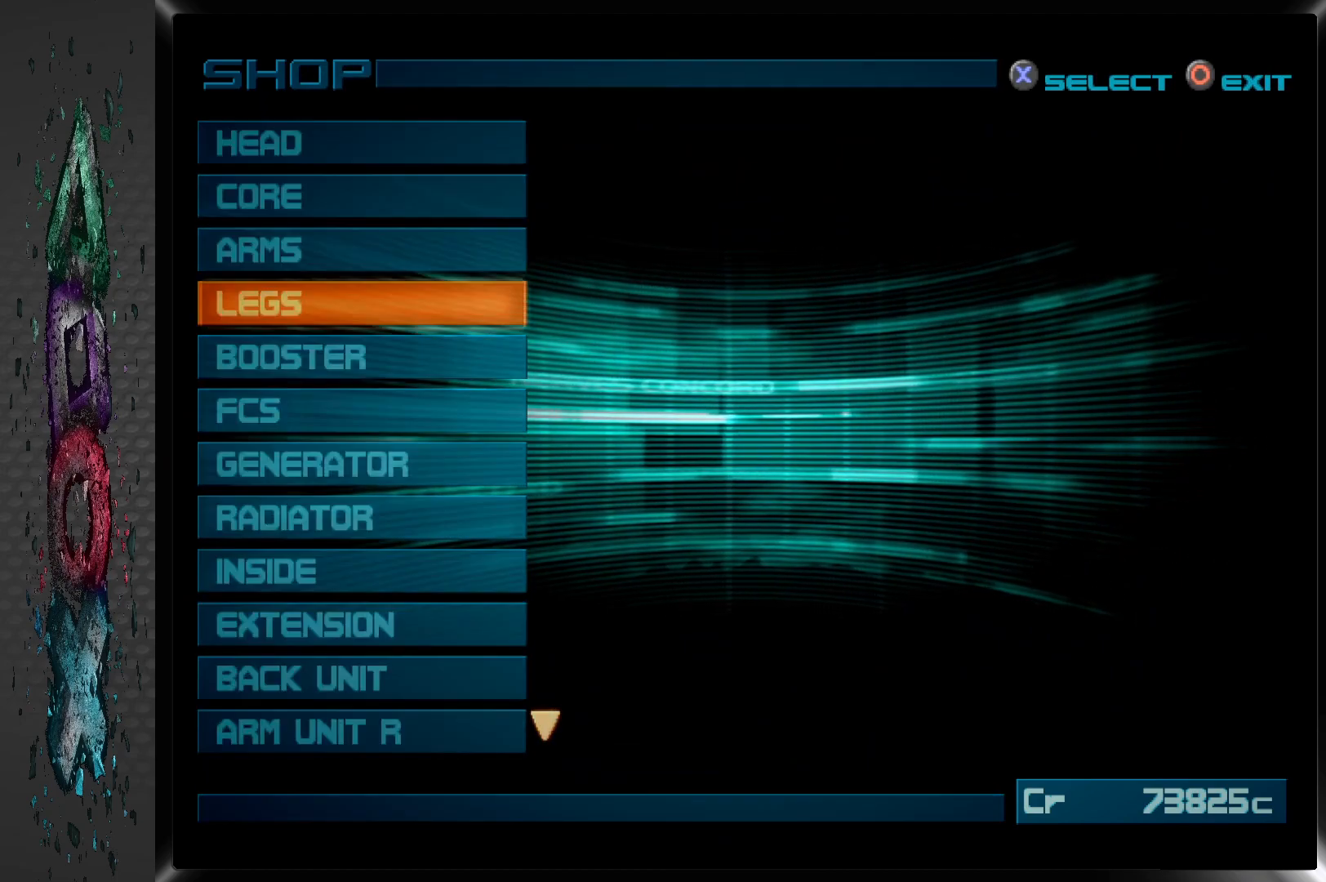
{"buttons": [], "left_stick": "center", "right_stick": "center", "events": [[67, "CROSS", "up"]]}
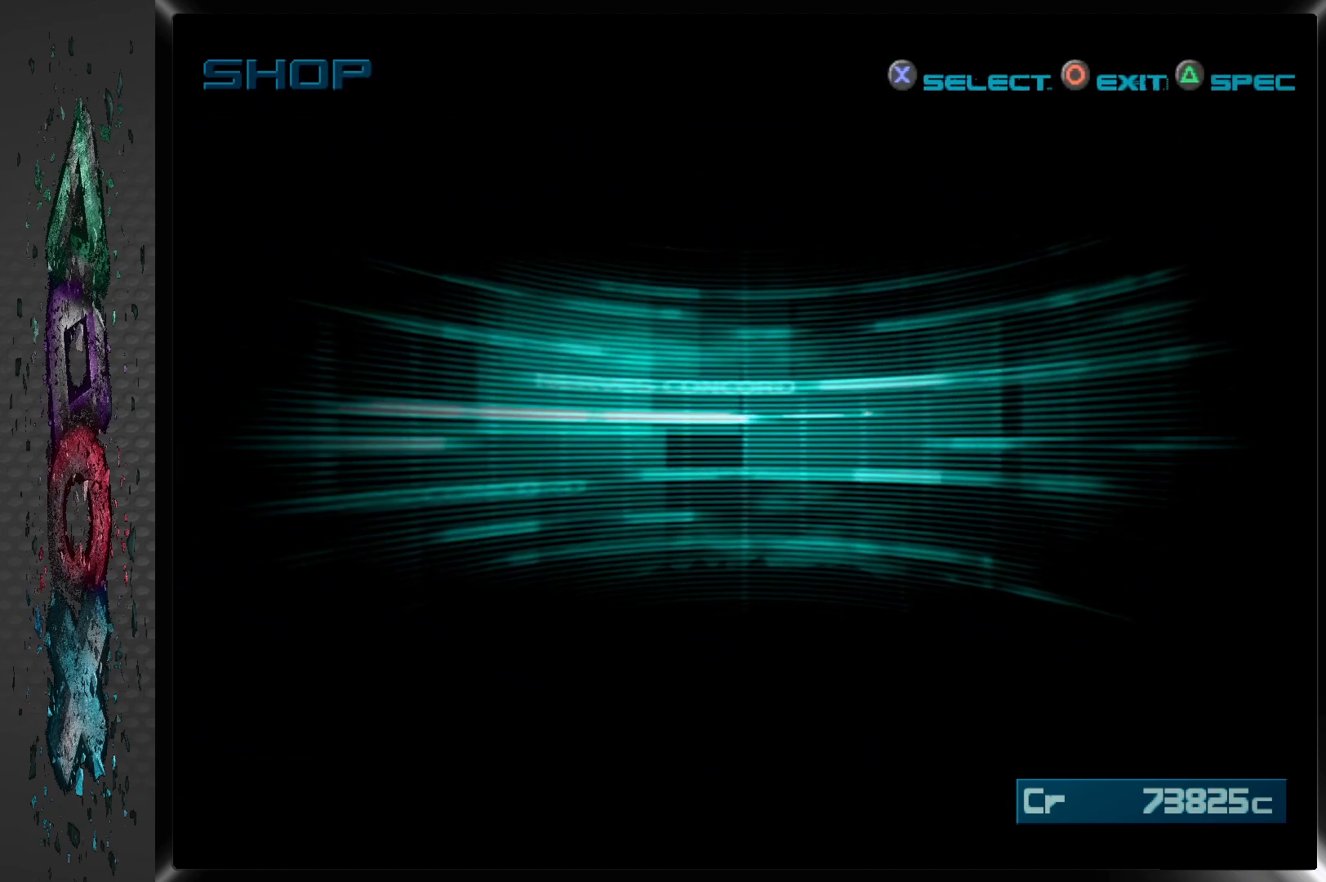
{"buttons": [], "left_stick": "center", "right_stick": "center", "events": []}
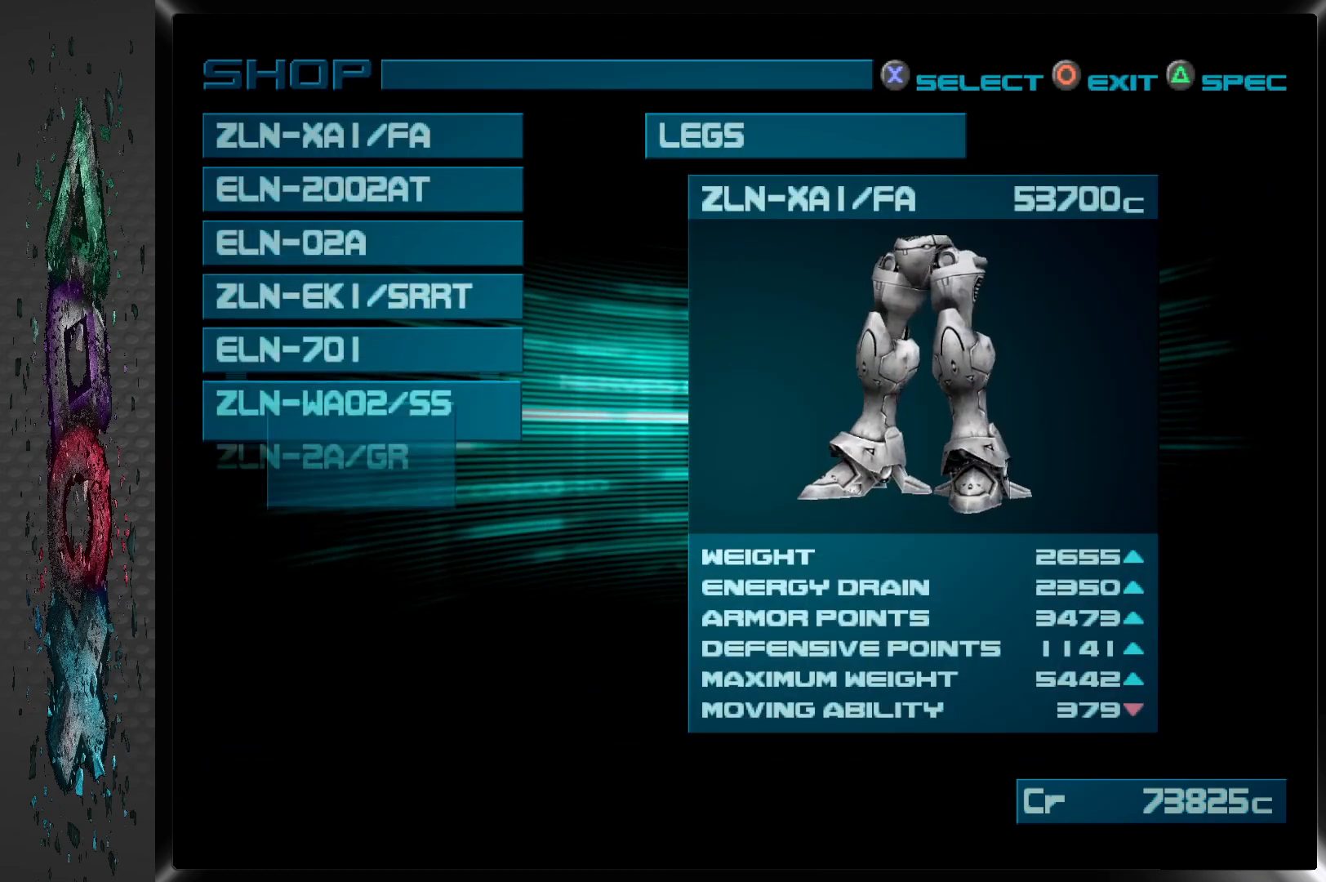
{"buttons": [], "left_stick": "center", "right_stick": "center", "events": [[350, "DPAD_DOWN", "down"], [467, "DPAD_DOWN", "up"]]}
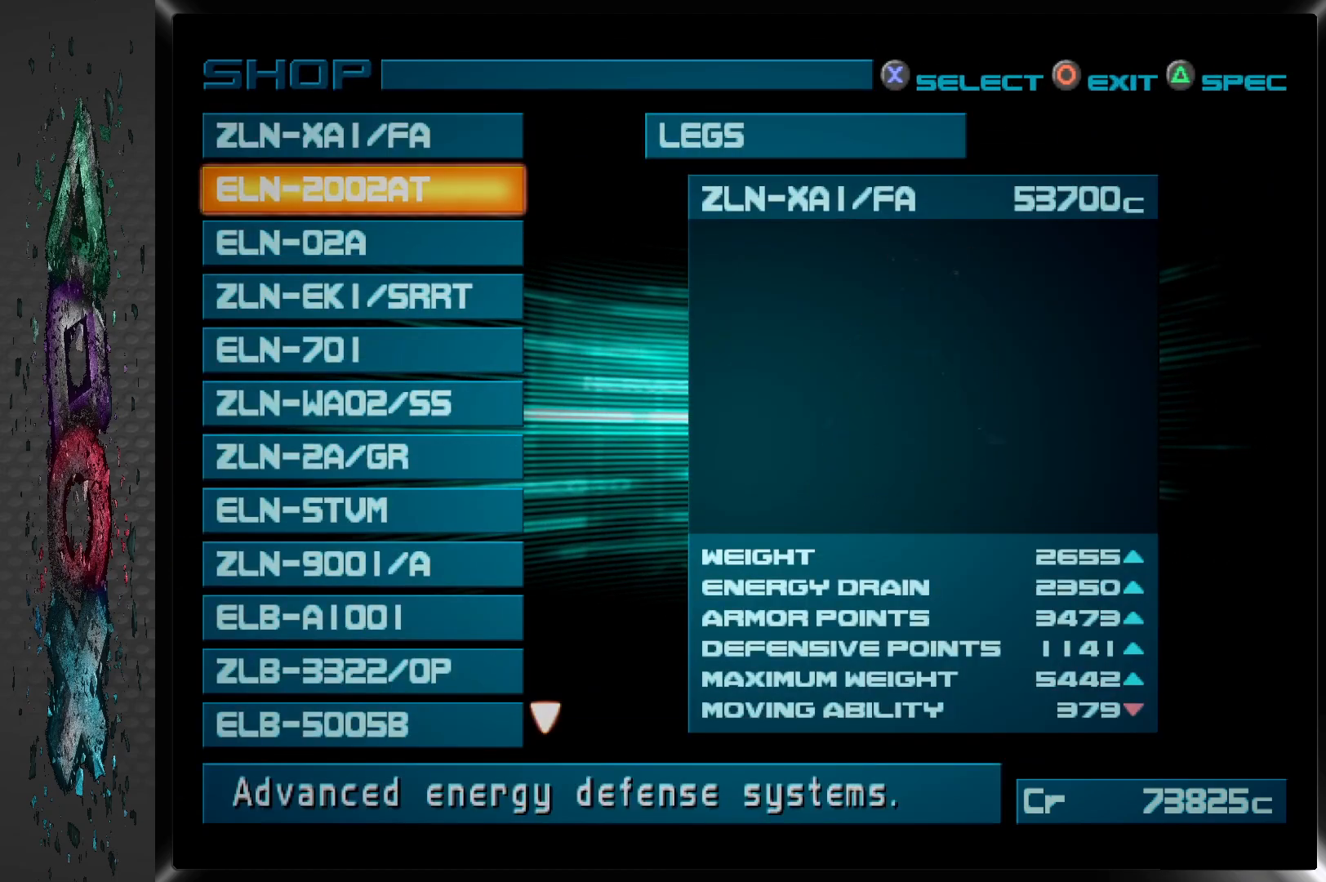
{"buttons": ["DPAD_DOWN"], "left_stick": "center", "right_stick": "center", "events": [[33, "DPAD_DOWN", "down"], [150, "DPAD_DOWN", "up"], [217, "DPAD_DOWN", "down"], [350, "DPAD_DOWN", "up"], [400, "DPAD_DOWN", "down"]]}